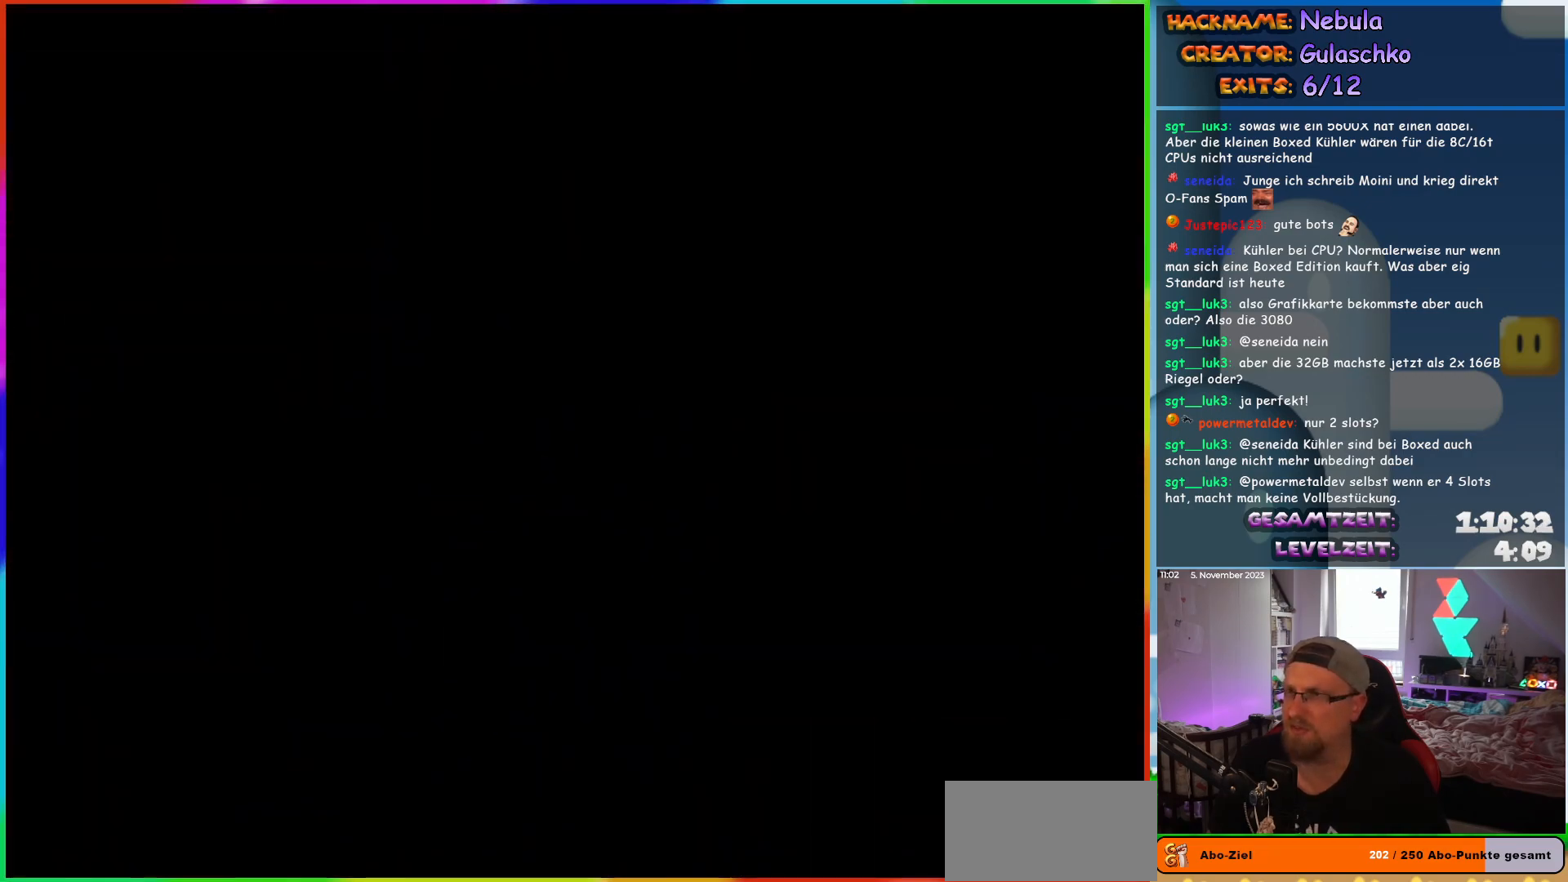
Gameplay with a controller (Nintendo layout); each line is a JSON object with the inputs held at the frame after it. "events" lists button and stick changes between this image and that frame as [ms after this image, input, new state], when the widget could be followed in between. Not read: L1 L3 R3.
{"buttons": [], "events": []}
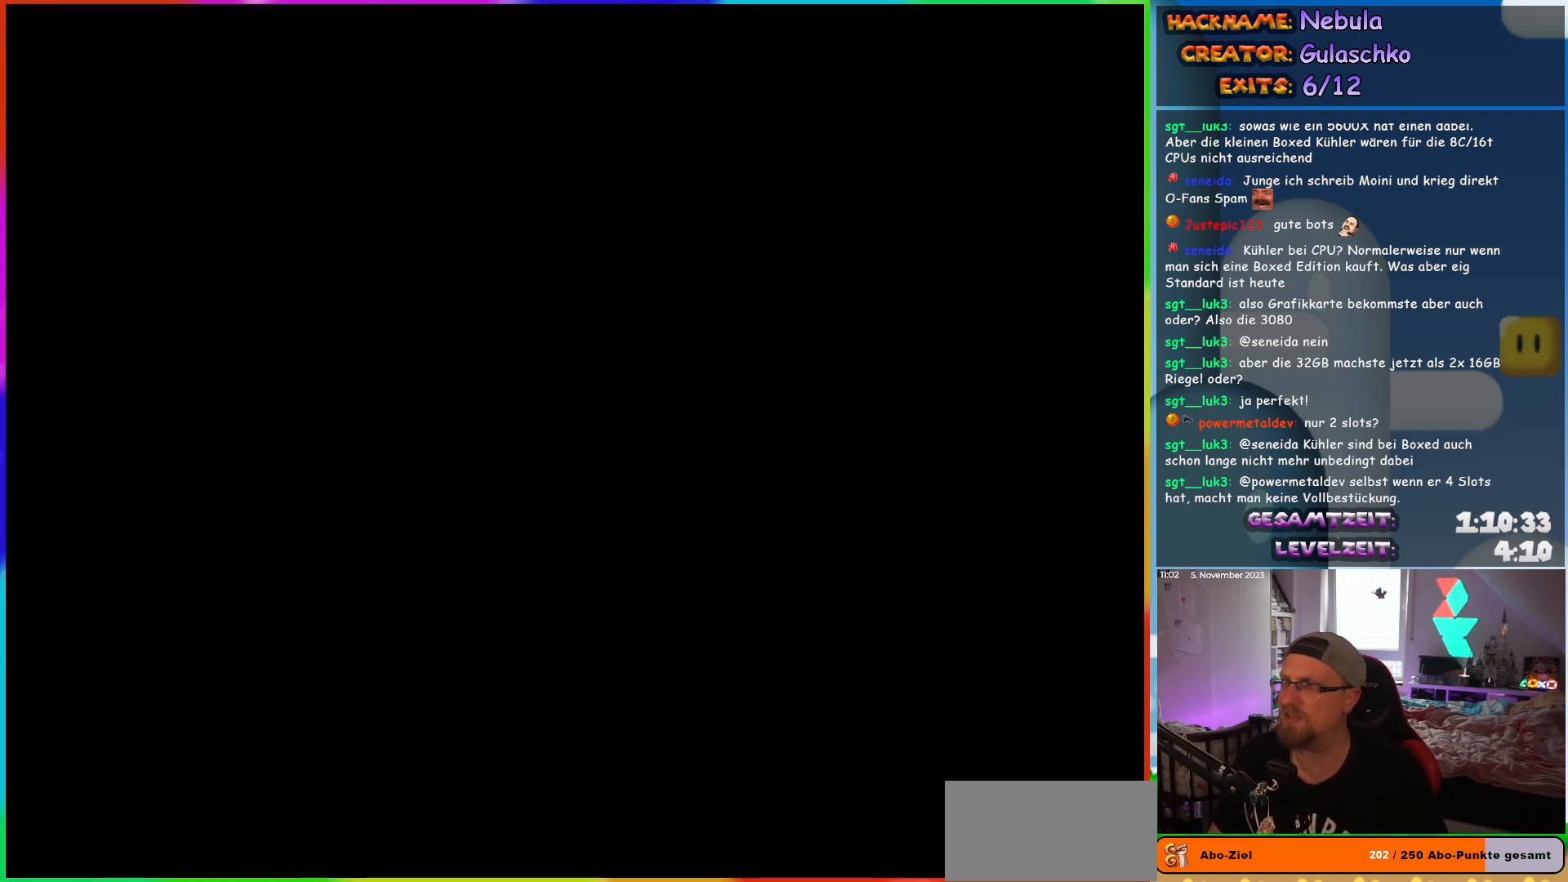
{"buttons": [], "events": []}
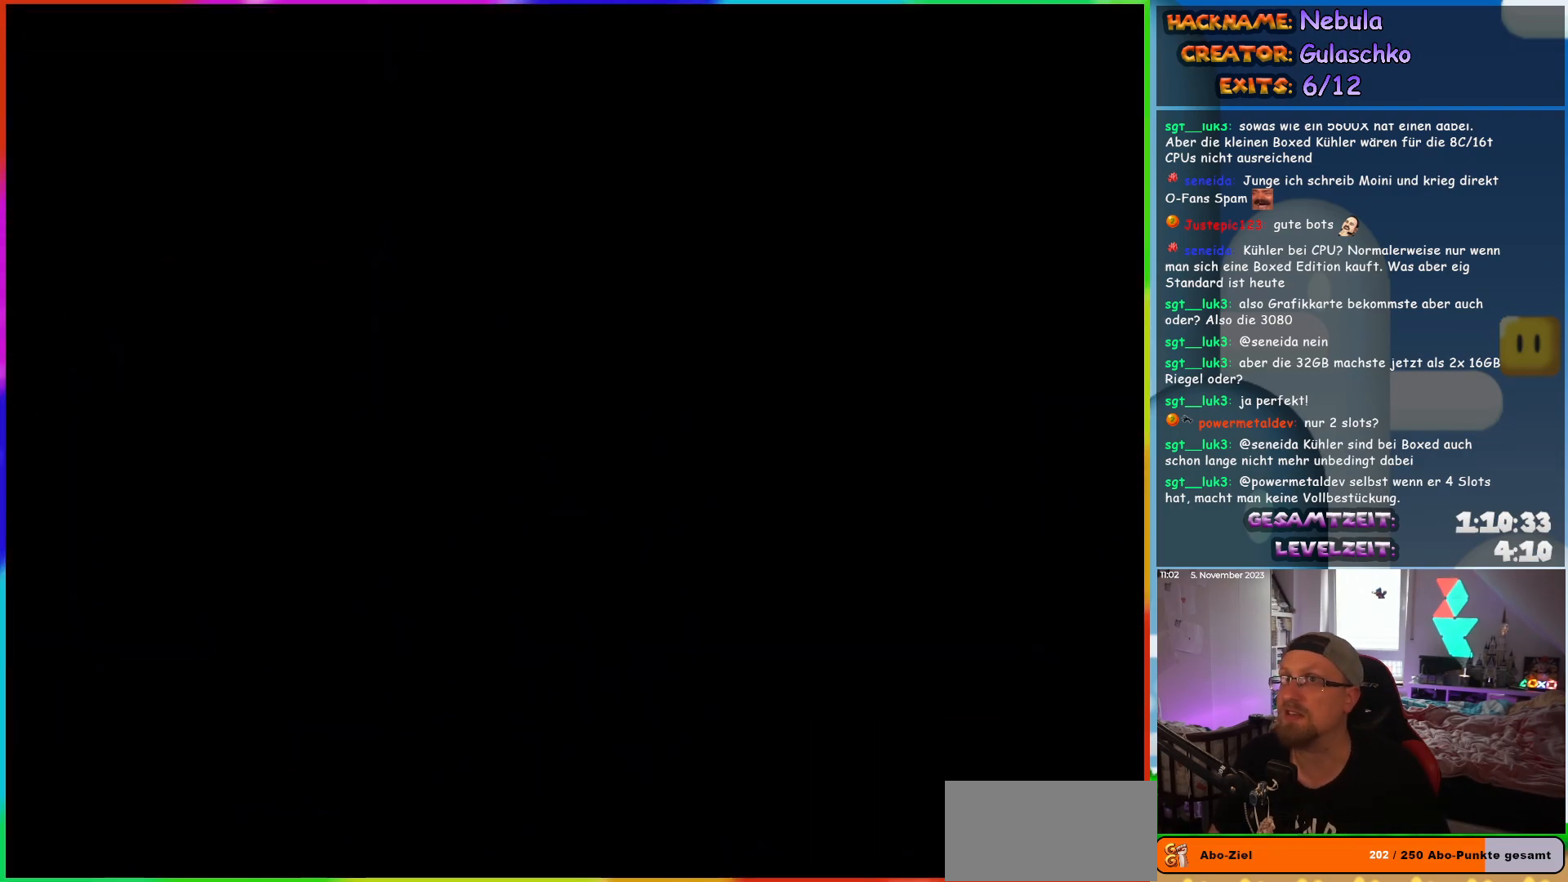
{"buttons": ["X", "DPAD_RIGHT"], "events": [[333, "DPAD_RIGHT", "down"], [467, "X", "down"]]}
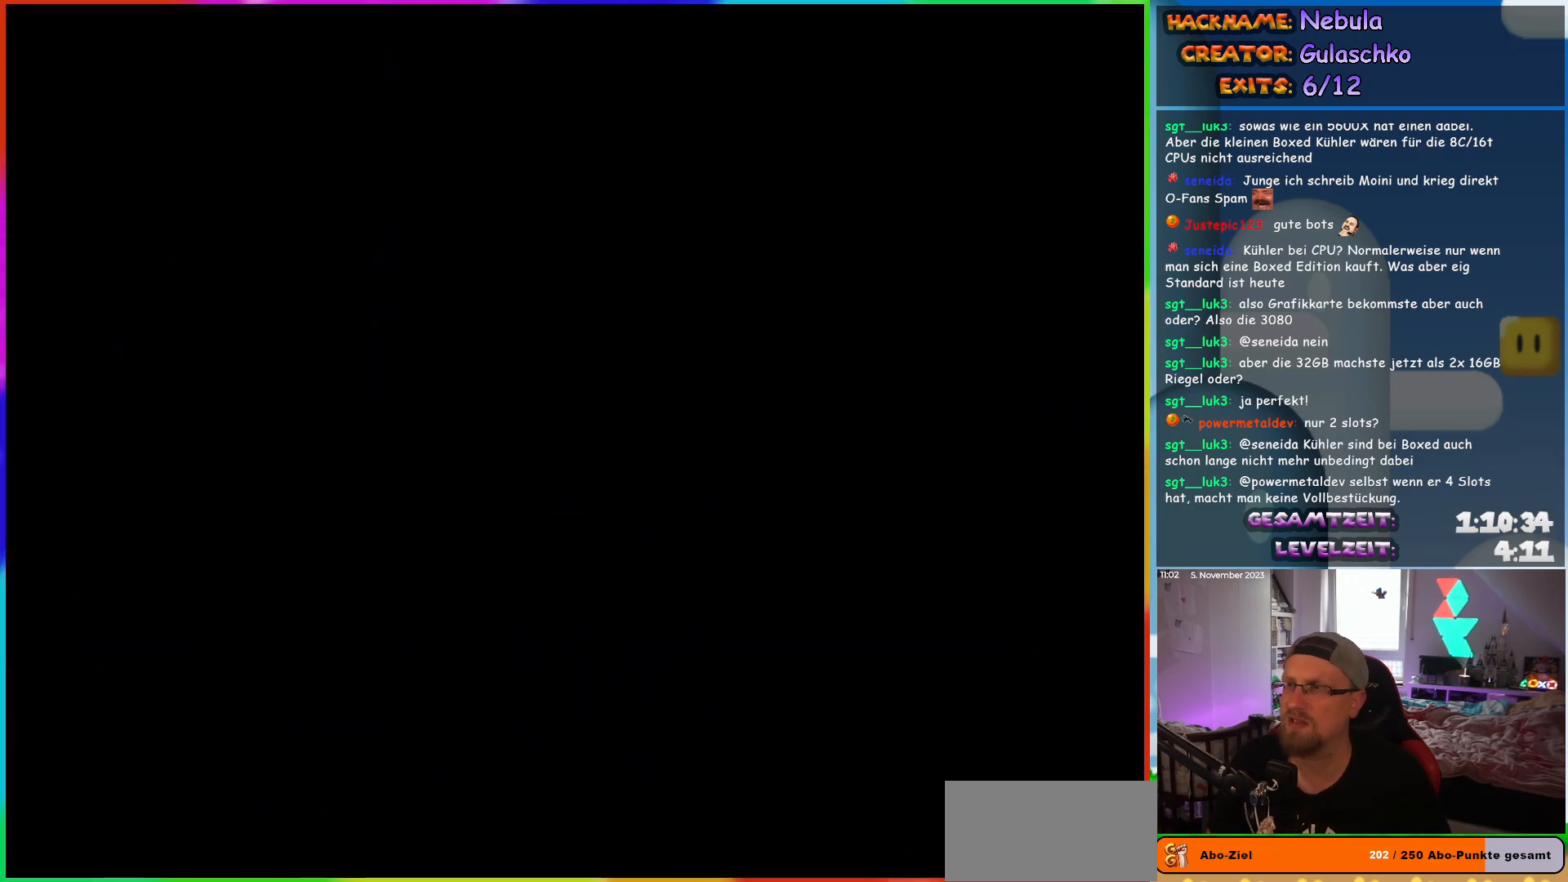
{"buttons": ["X", "DPAD_RIGHT"], "events": []}
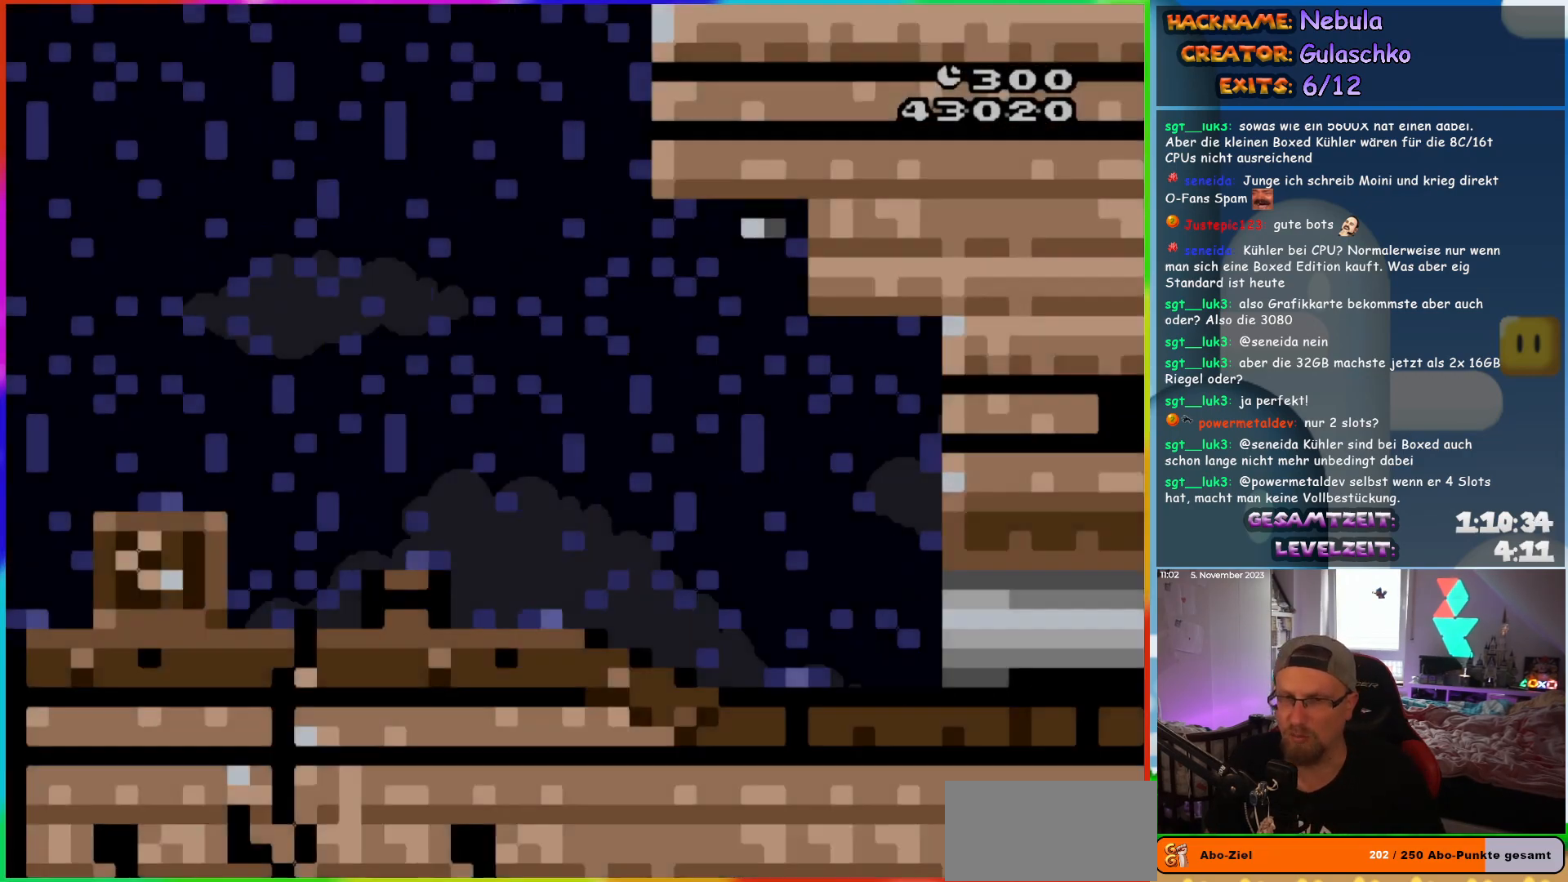
{"buttons": ["X", "DPAD_RIGHT"], "events": []}
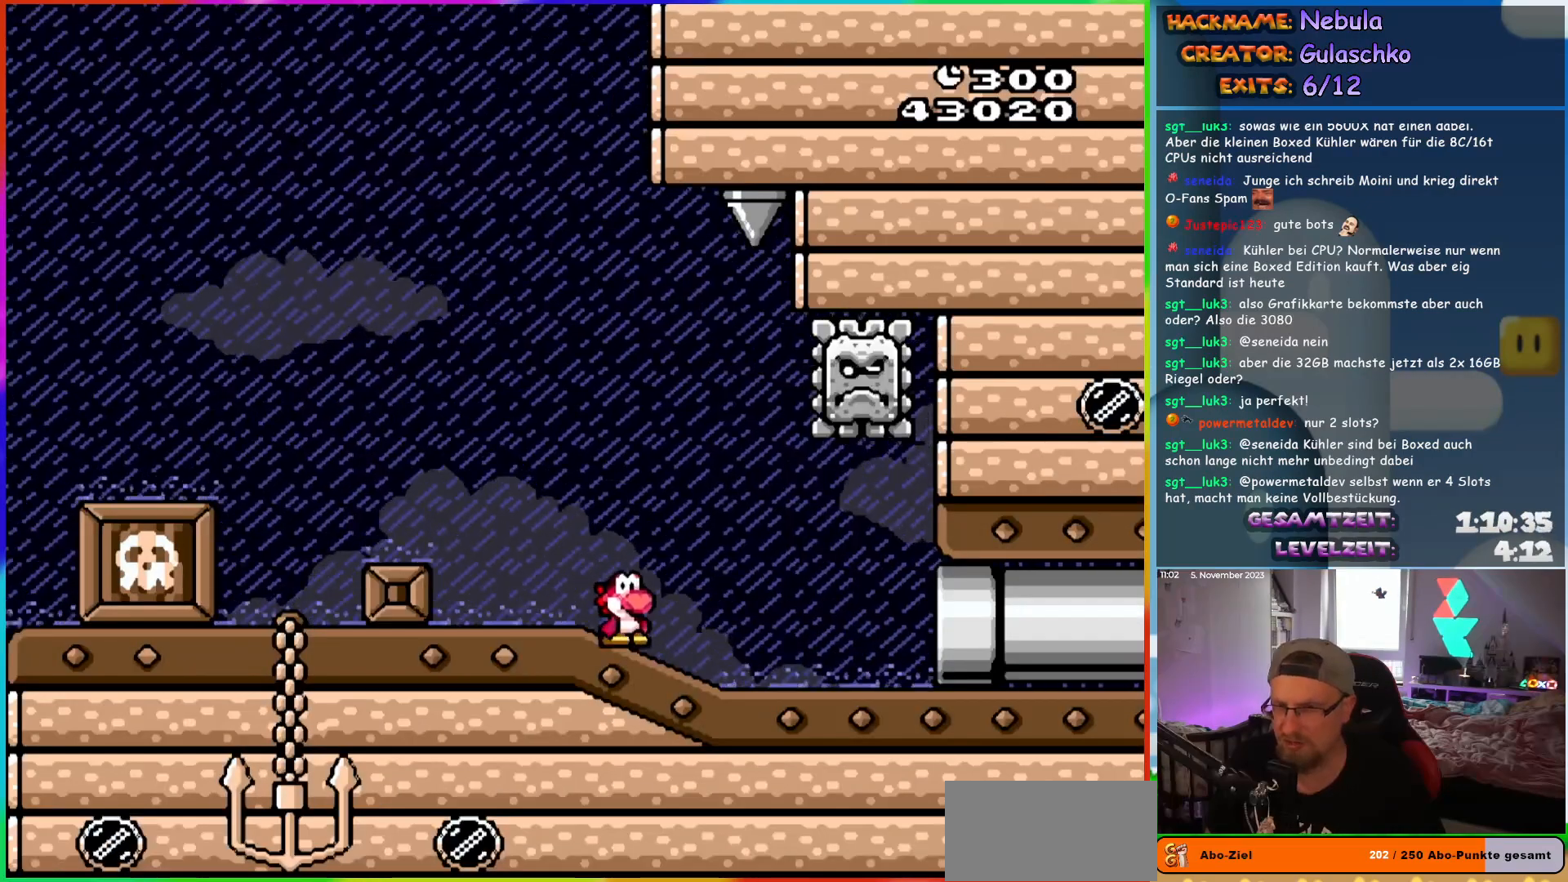
{"buttons": ["X", "DPAD_RIGHT"], "events": []}
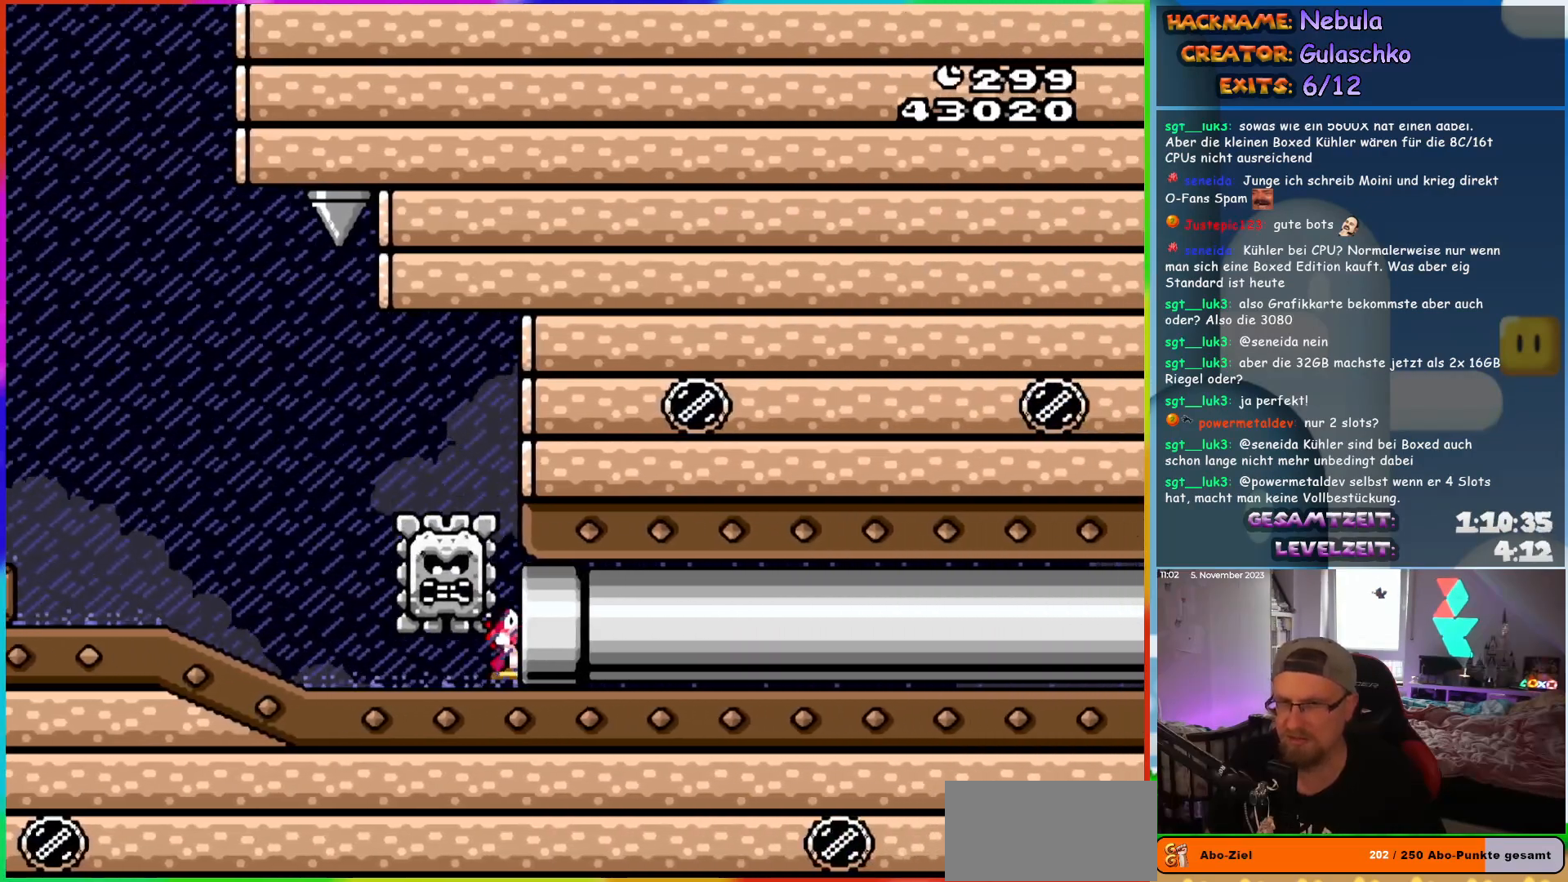
{"buttons": ["X"], "events": [[183, "DPAD_RIGHT", "up"]]}
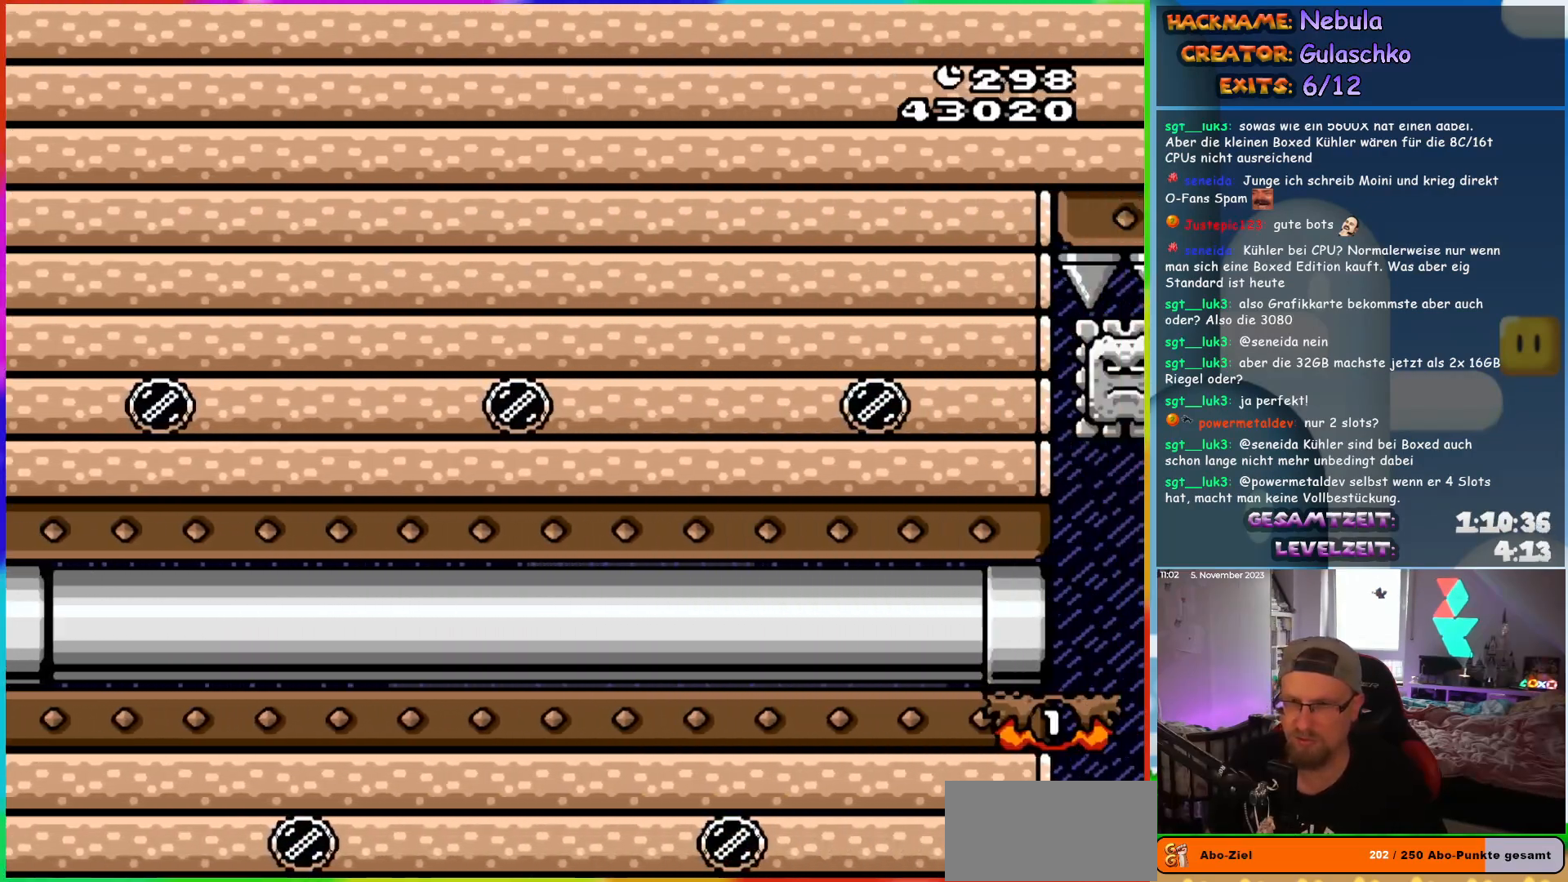
{"buttons": ["X"], "events": []}
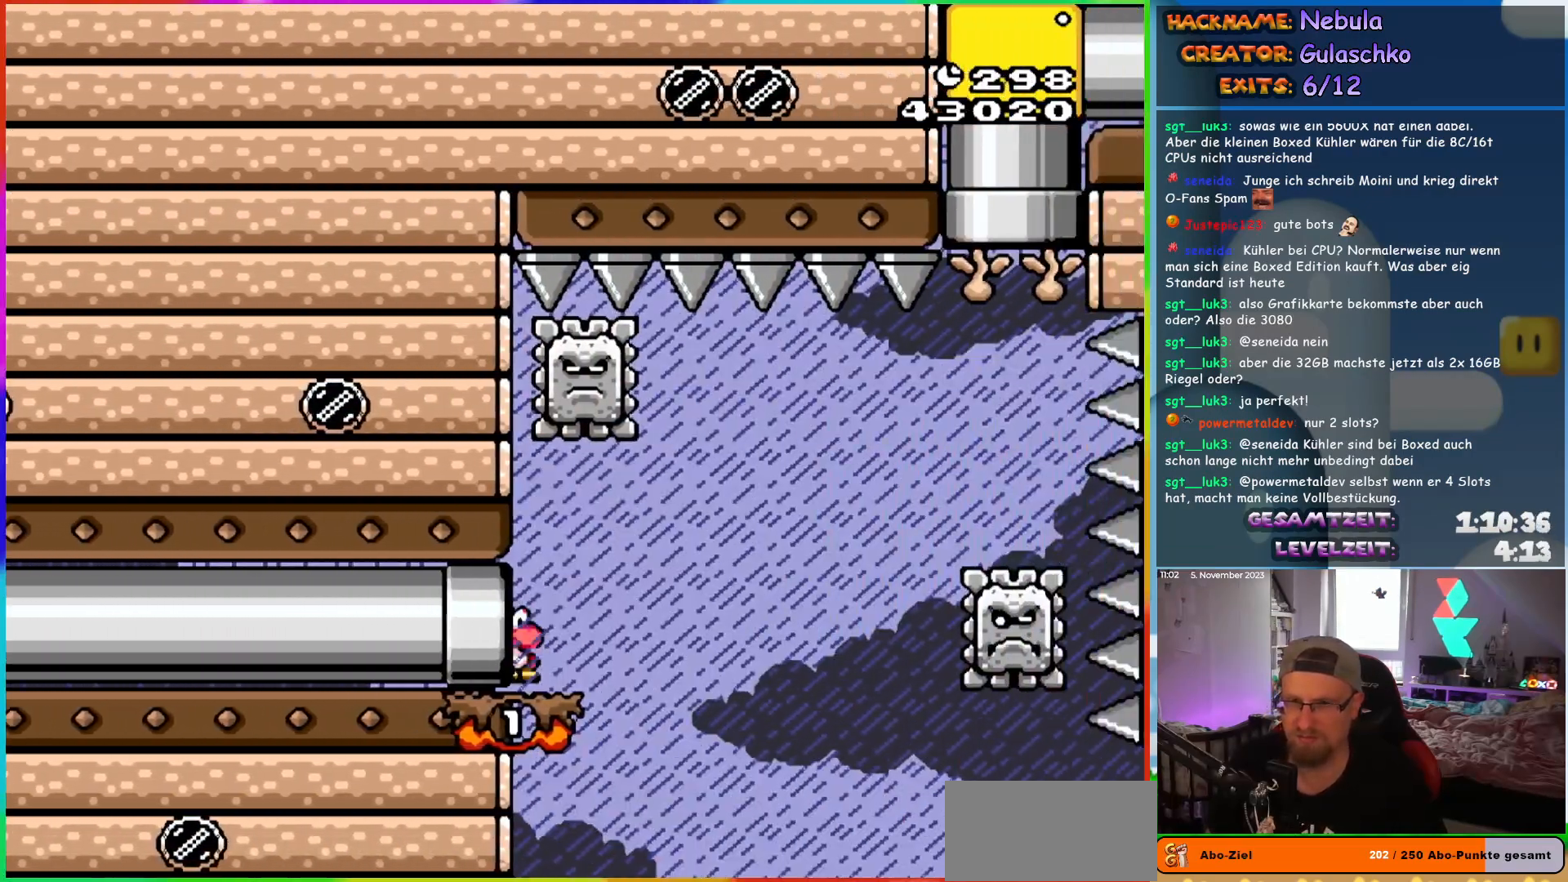
{"buttons": ["A", "X", "DPAD_LEFT"], "events": [[17, "DPAD_RIGHT", "down"], [300, "A", "down"], [383, "A", "up"], [450, "A", "down"], [483, "DPAD_RIGHT", "up"], [483, "DPAD_UP", "down"], [500, "DPAD_LEFT", "down"], [500, "DPAD_UP", "up"]]}
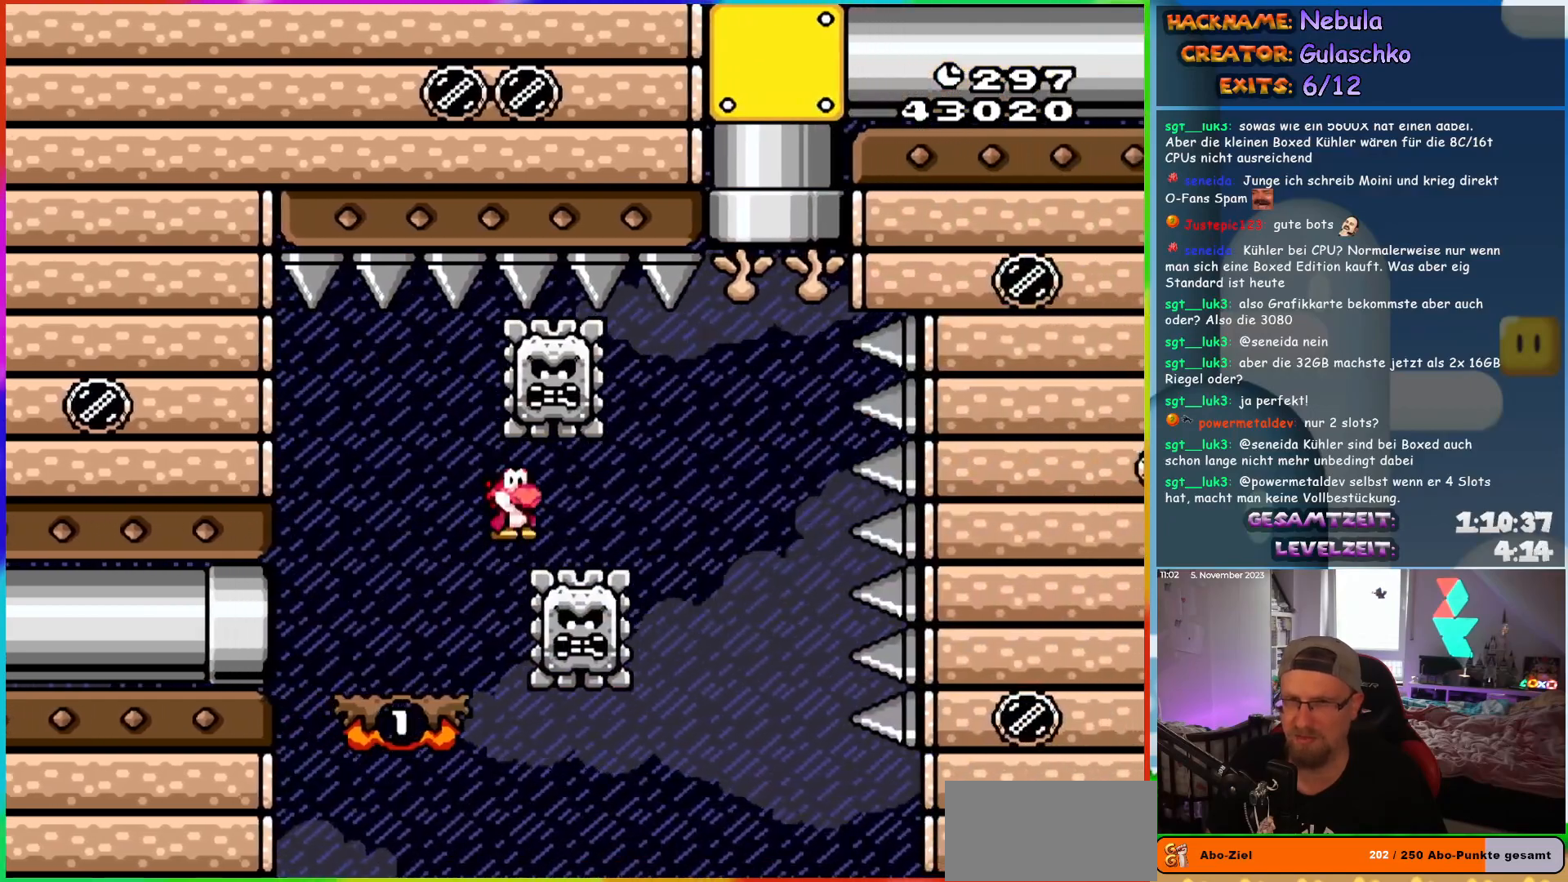
{"buttons": ["X"], "events": [[133, "A", "up"], [133, "DPAD_LEFT", "up"], [233, "DPAD_RIGHT", "down"], [367, "DPAD_RIGHT", "up"]]}
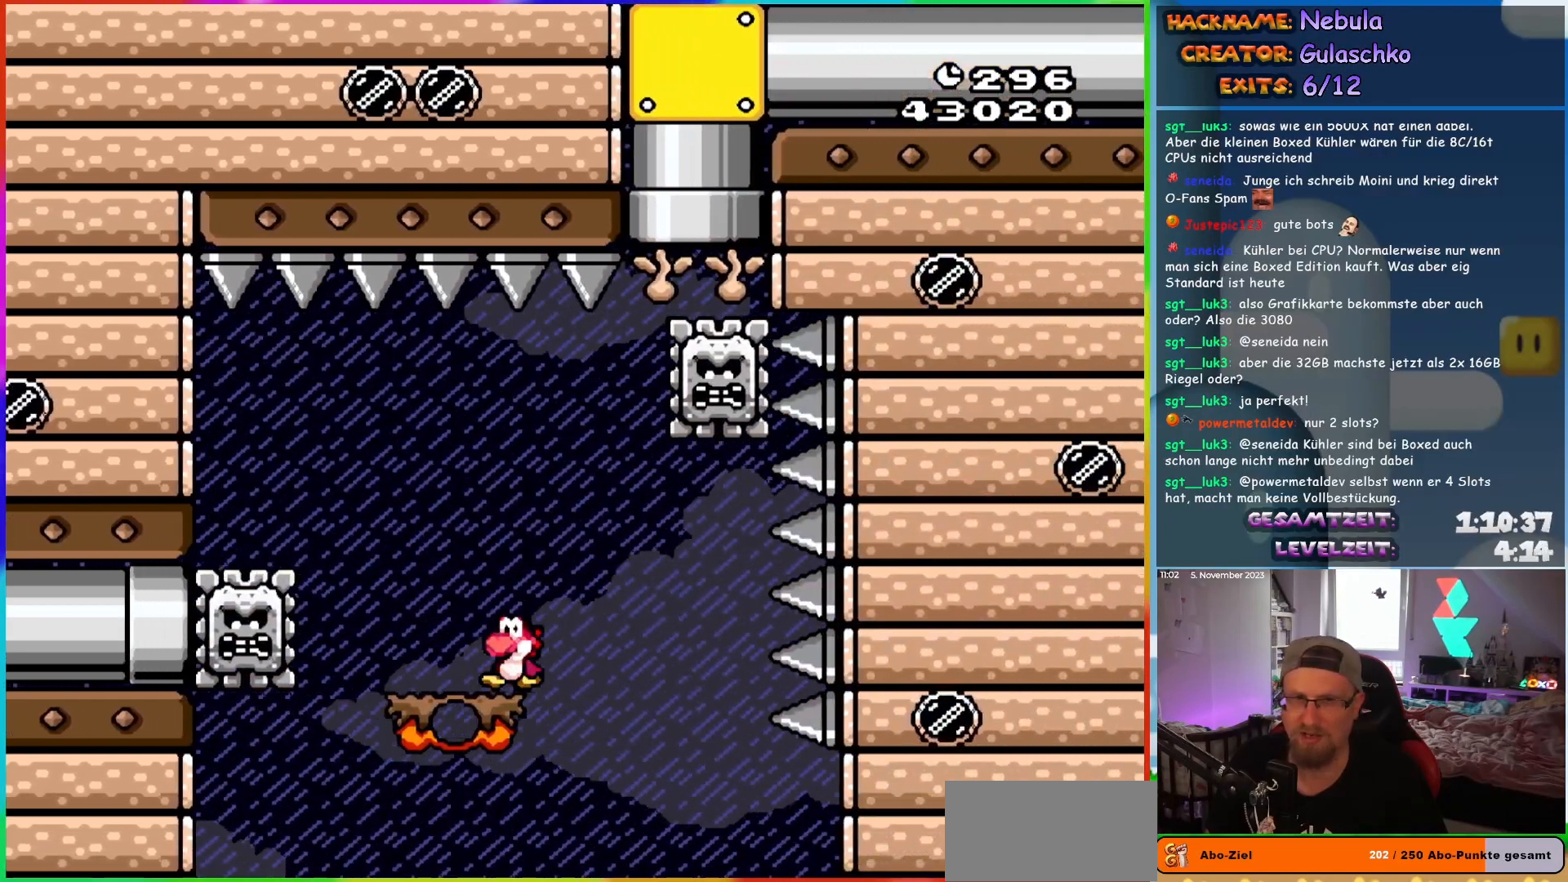
{"buttons": ["A", "X", "DPAD_RIGHT"], "events": [[100, "A", "down"], [233, "DPAD_RIGHT", "down"], [250, "A", "up"], [367, "A", "down"]]}
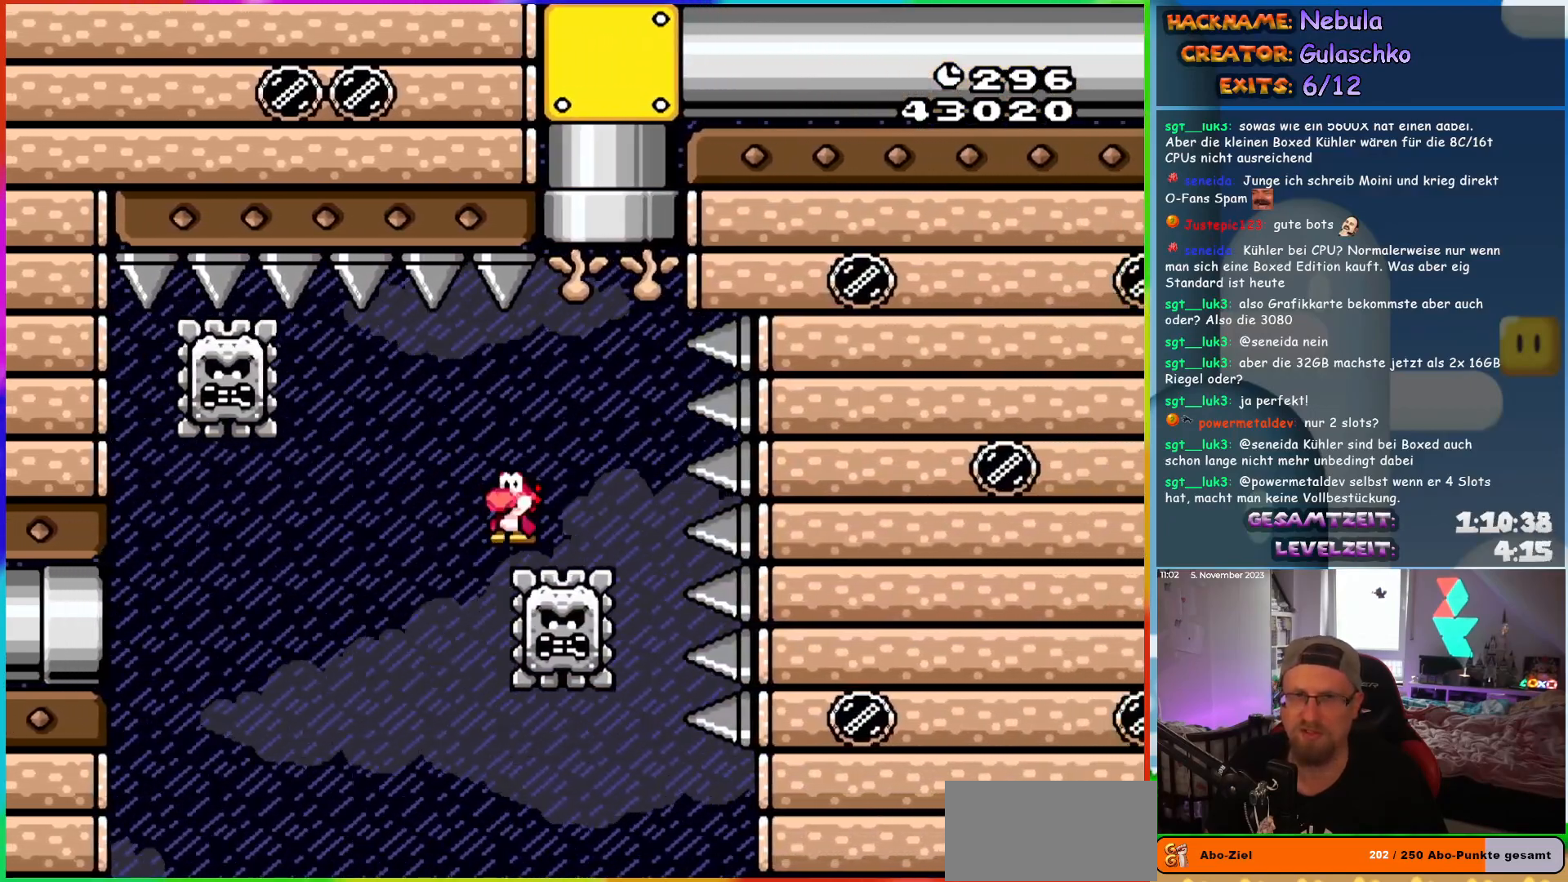
{"buttons": ["A", "X", "DPAD_UP"], "events": [[150, "DPAD_RIGHT", "up"], [150, "DPAD_UP", "down"], [167, "DPAD_LEFT", "down"], [183, "DPAD_UP", "up"], [283, "DPAD_UP", "down"], [317, "DPAD_LEFT", "up"]]}
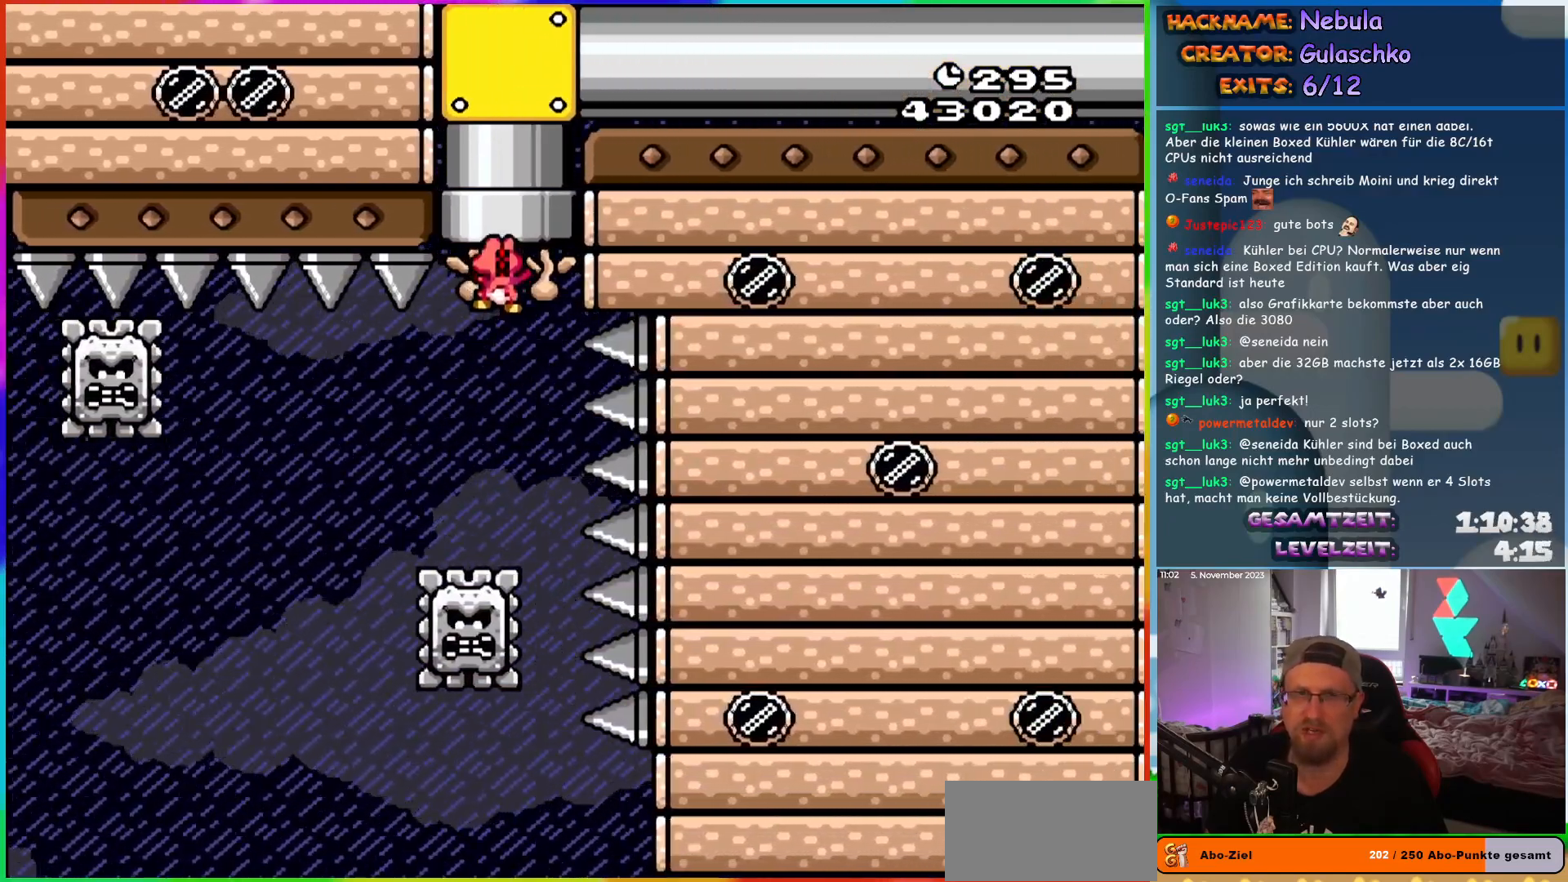
{"buttons": ["A", "X"], "events": [[283, "DPAD_UP", "up"]]}
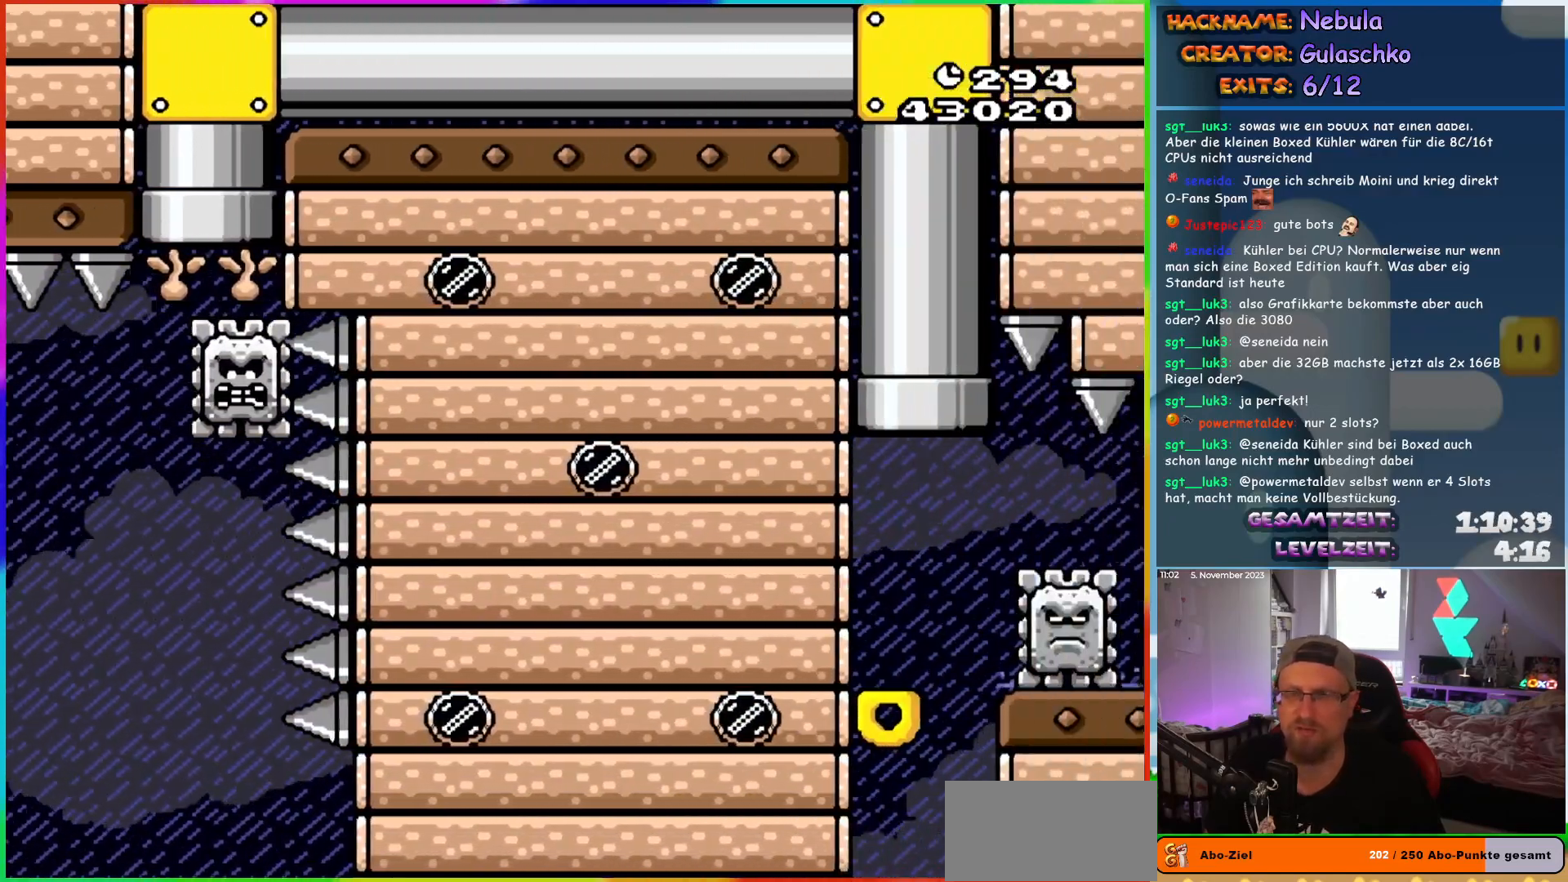
{"buttons": ["X"], "events": [[17, "DPAD_RIGHT", "down"], [200, "A", "up"], [200, "DPAD_RIGHT", "up"]]}
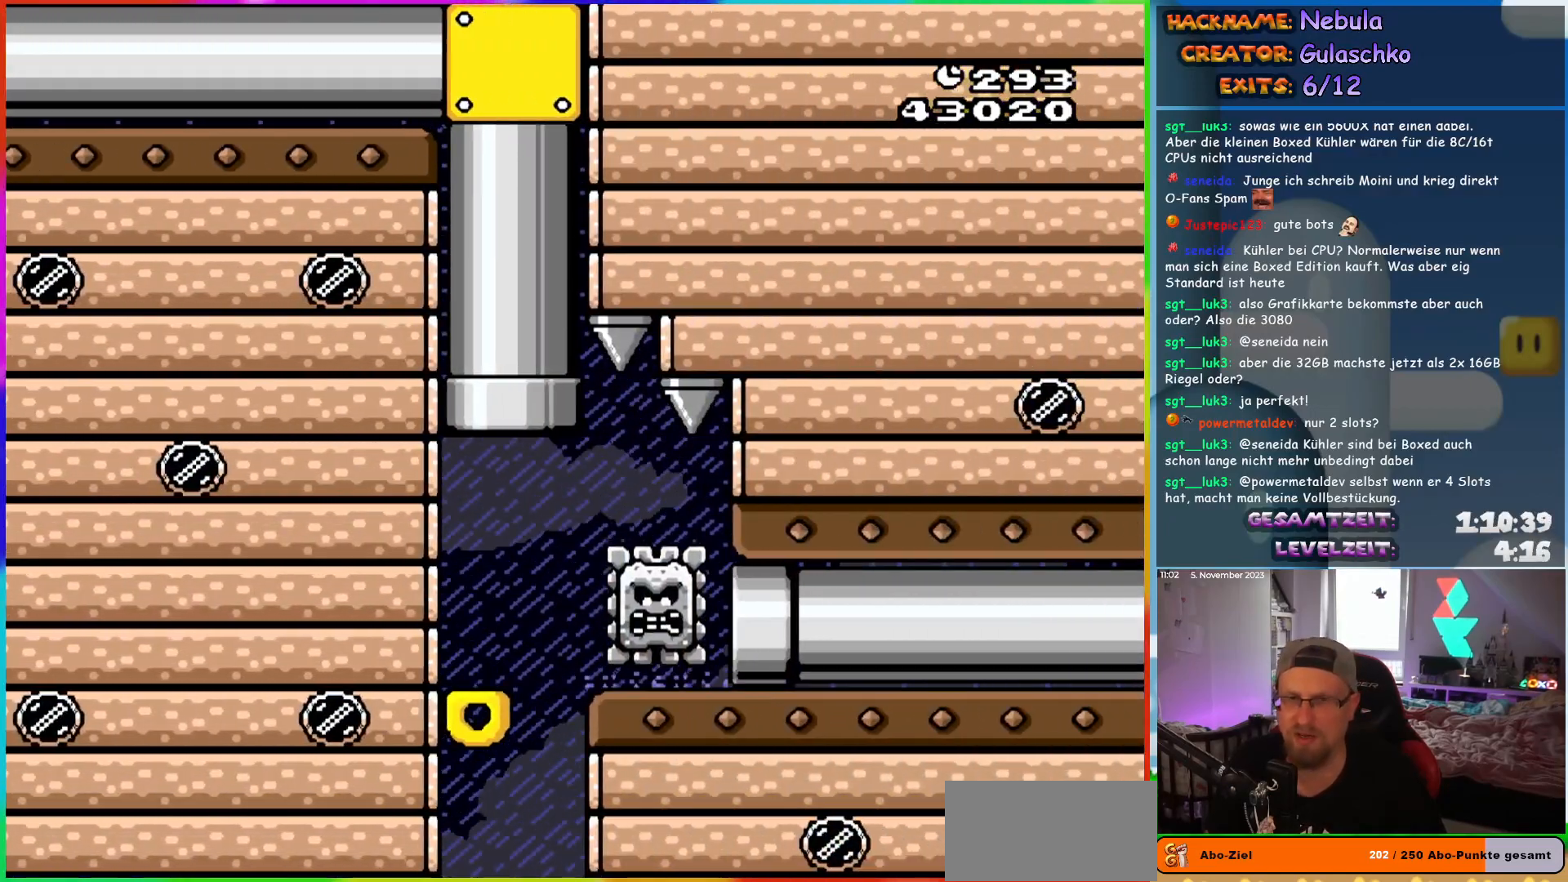
{"buttons": ["X"], "events": [[250, "DPAD_LEFT", "down"], [367, "DPAD_LEFT", "up"]]}
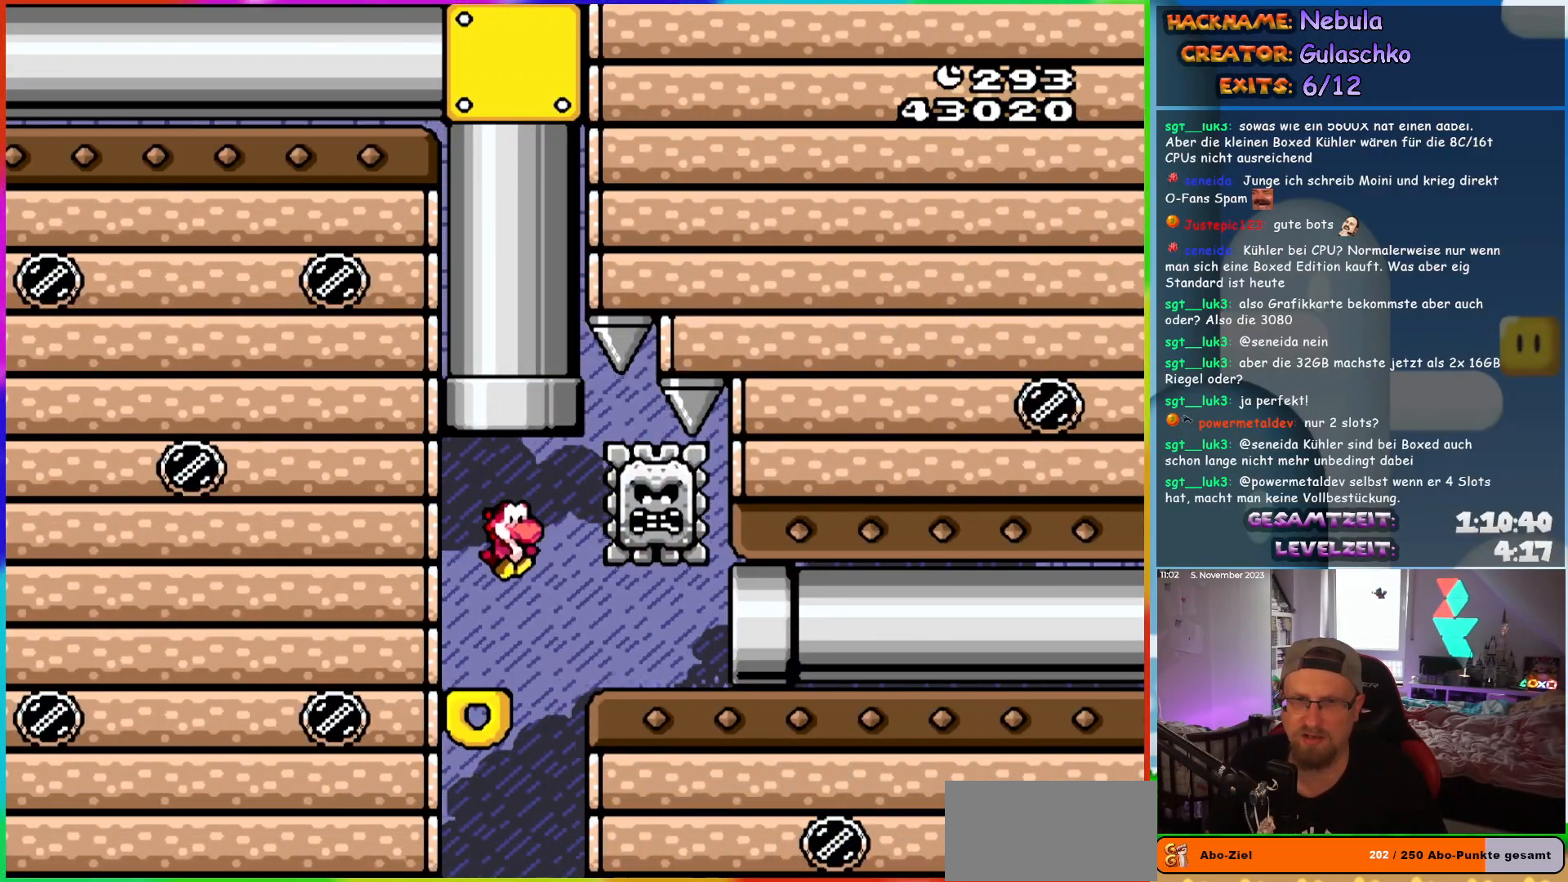
{"buttons": ["A", "X"], "events": [[250, "A", "down"], [333, "A", "up"], [433, "A", "down"]]}
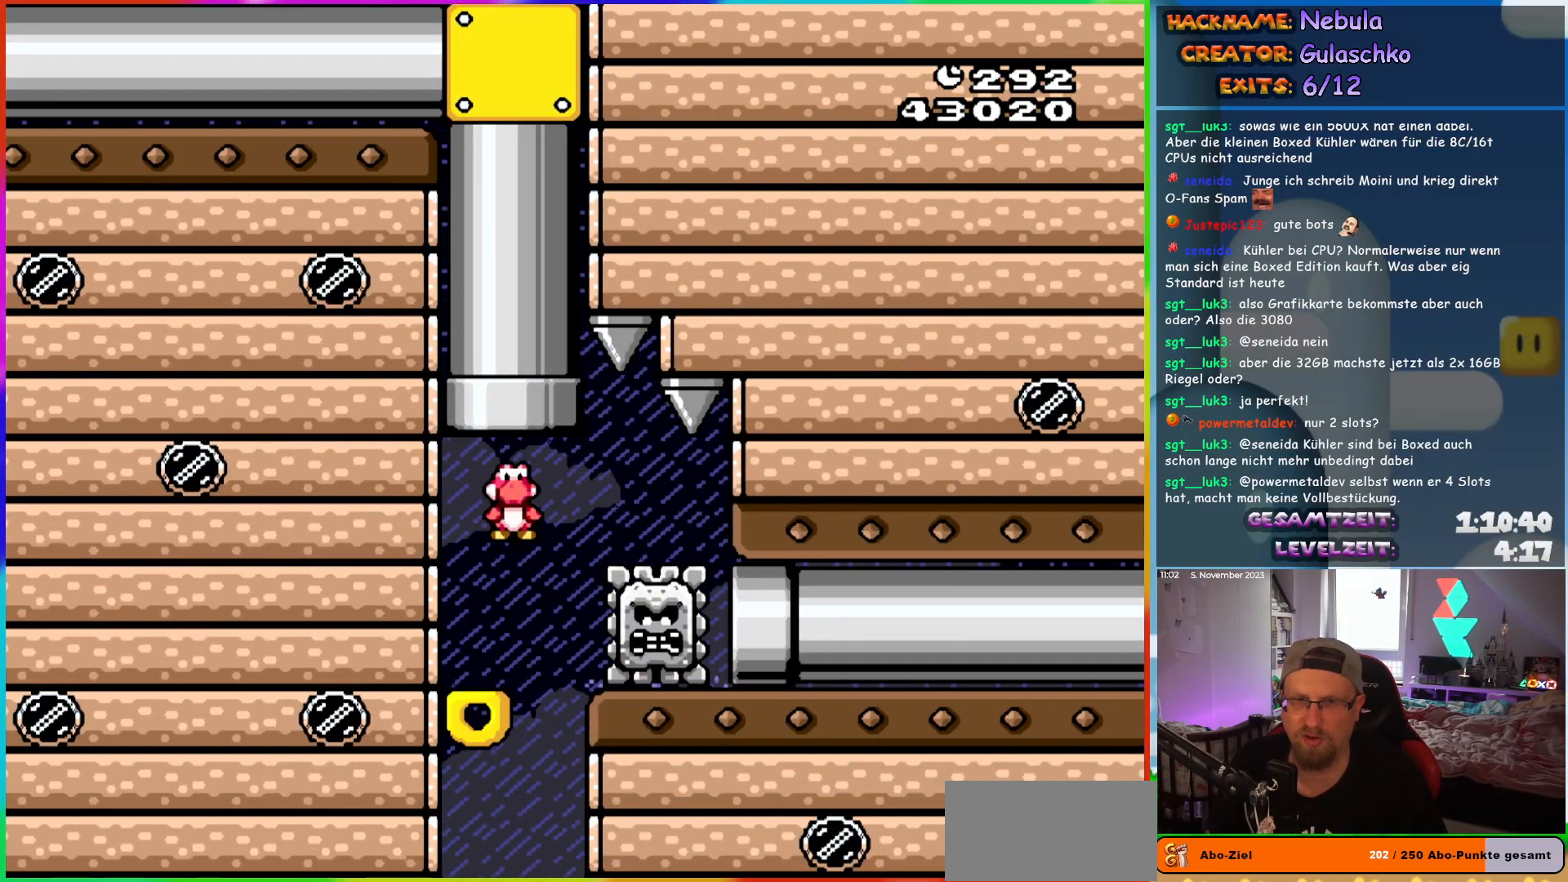
{"buttons": ["X", "DPAD_RIGHT"], "events": [[33, "DPAD_RIGHT", "down"], [50, "A", "up"], [100, "A", "down"], [317, "A", "up"]]}
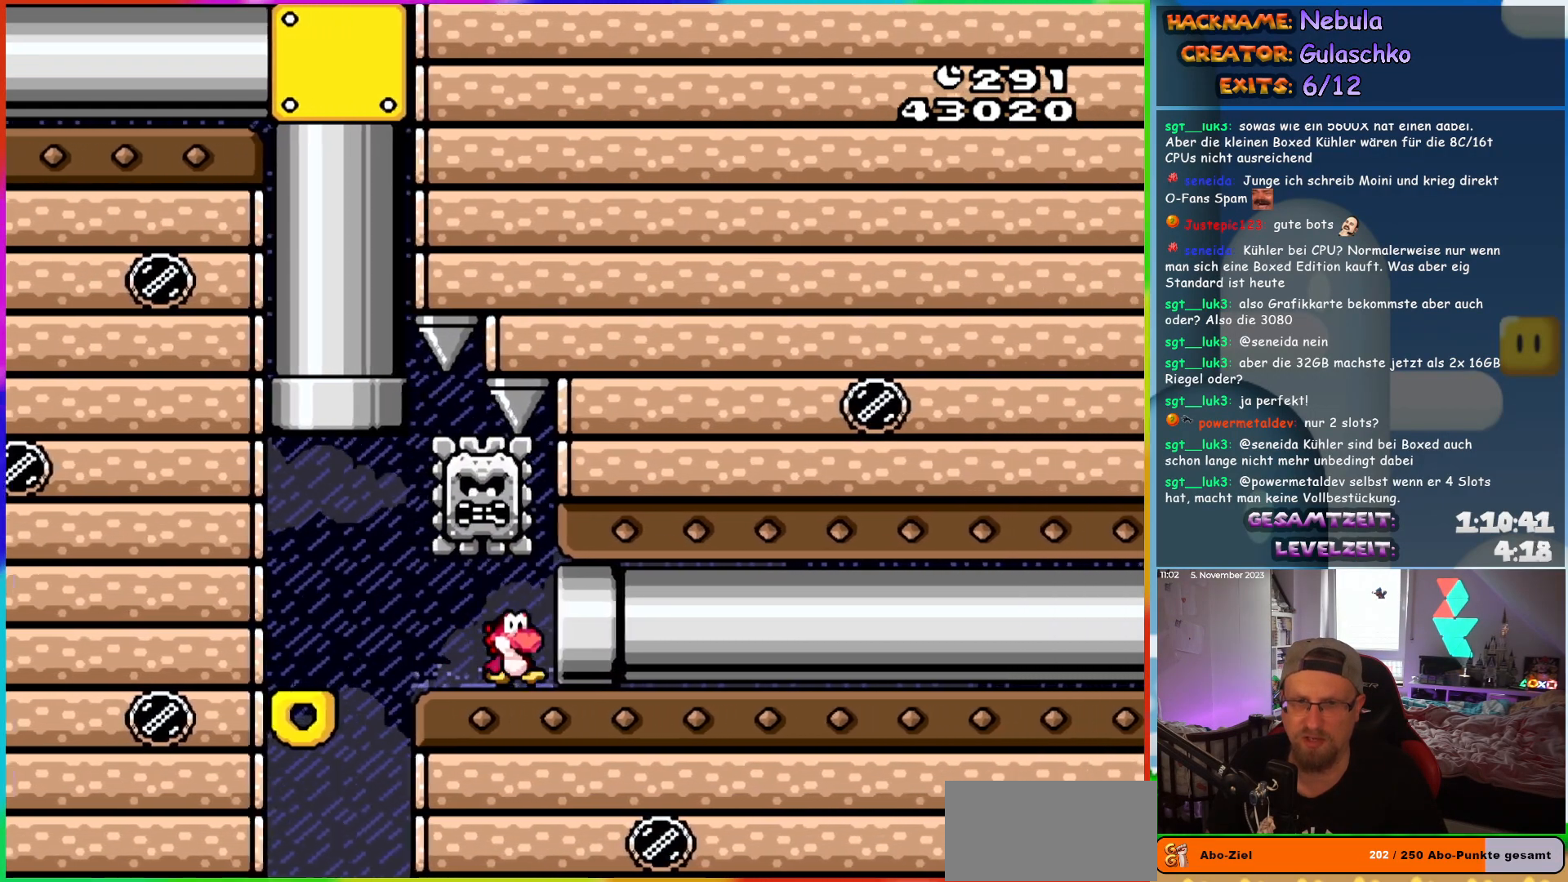
{"buttons": ["X"], "events": [[283, "A", "down"], [333, "DPAD_RIGHT", "up"], [383, "A", "up"]]}
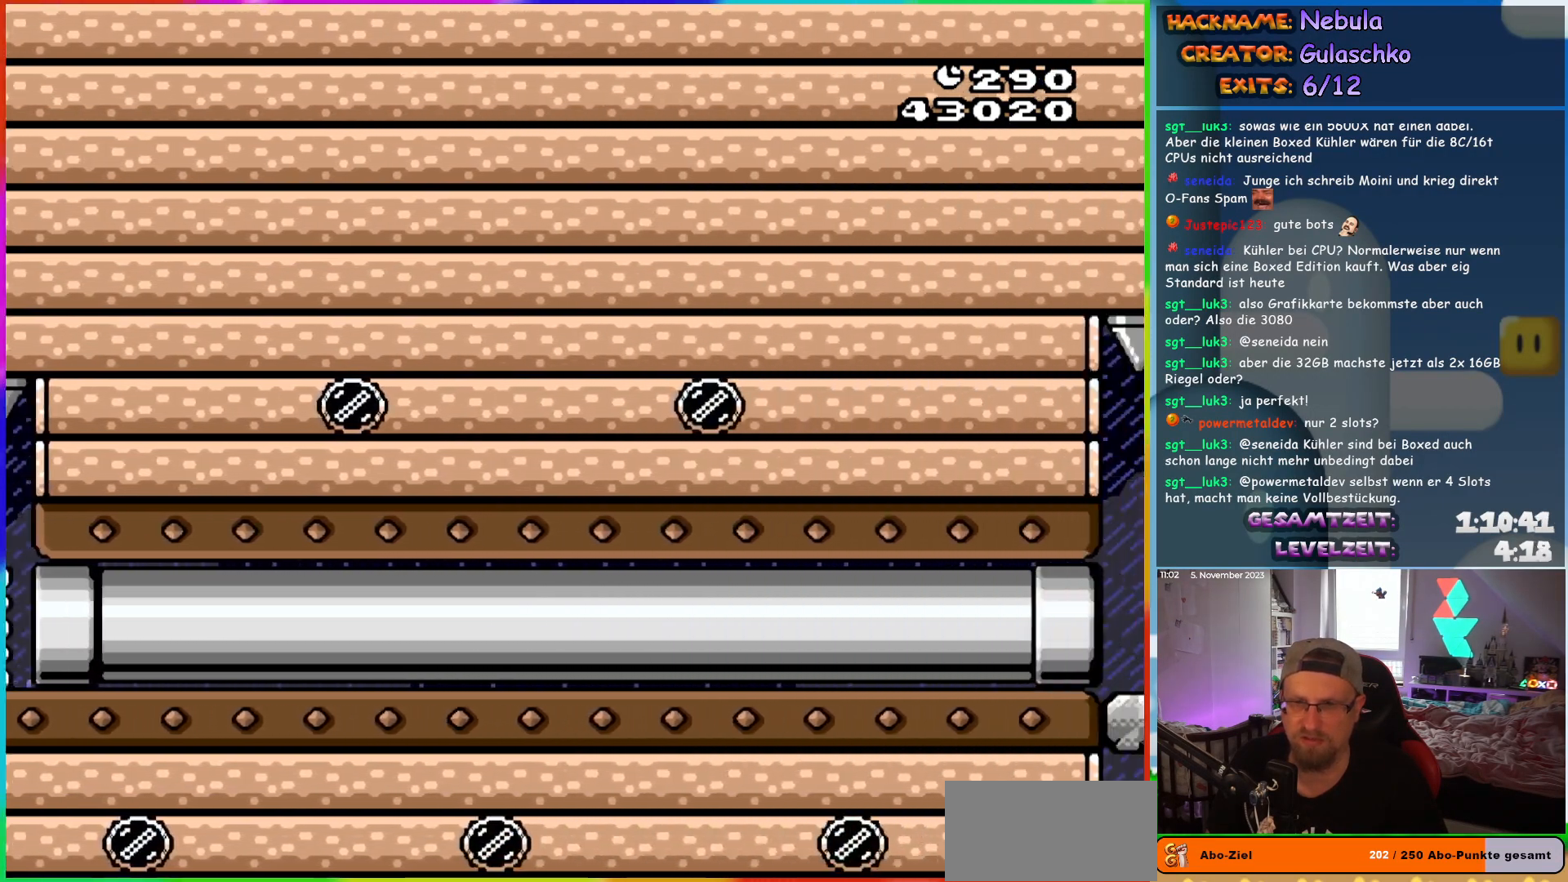
{"buttons": ["Y", "DPAD_RIGHT"], "events": [[50, "X", "up"], [133, "Y", "down"], [167, "DPAD_LEFT", "down"], [283, "DPAD_LEFT", "up"], [400, "DPAD_RIGHT", "down"]]}
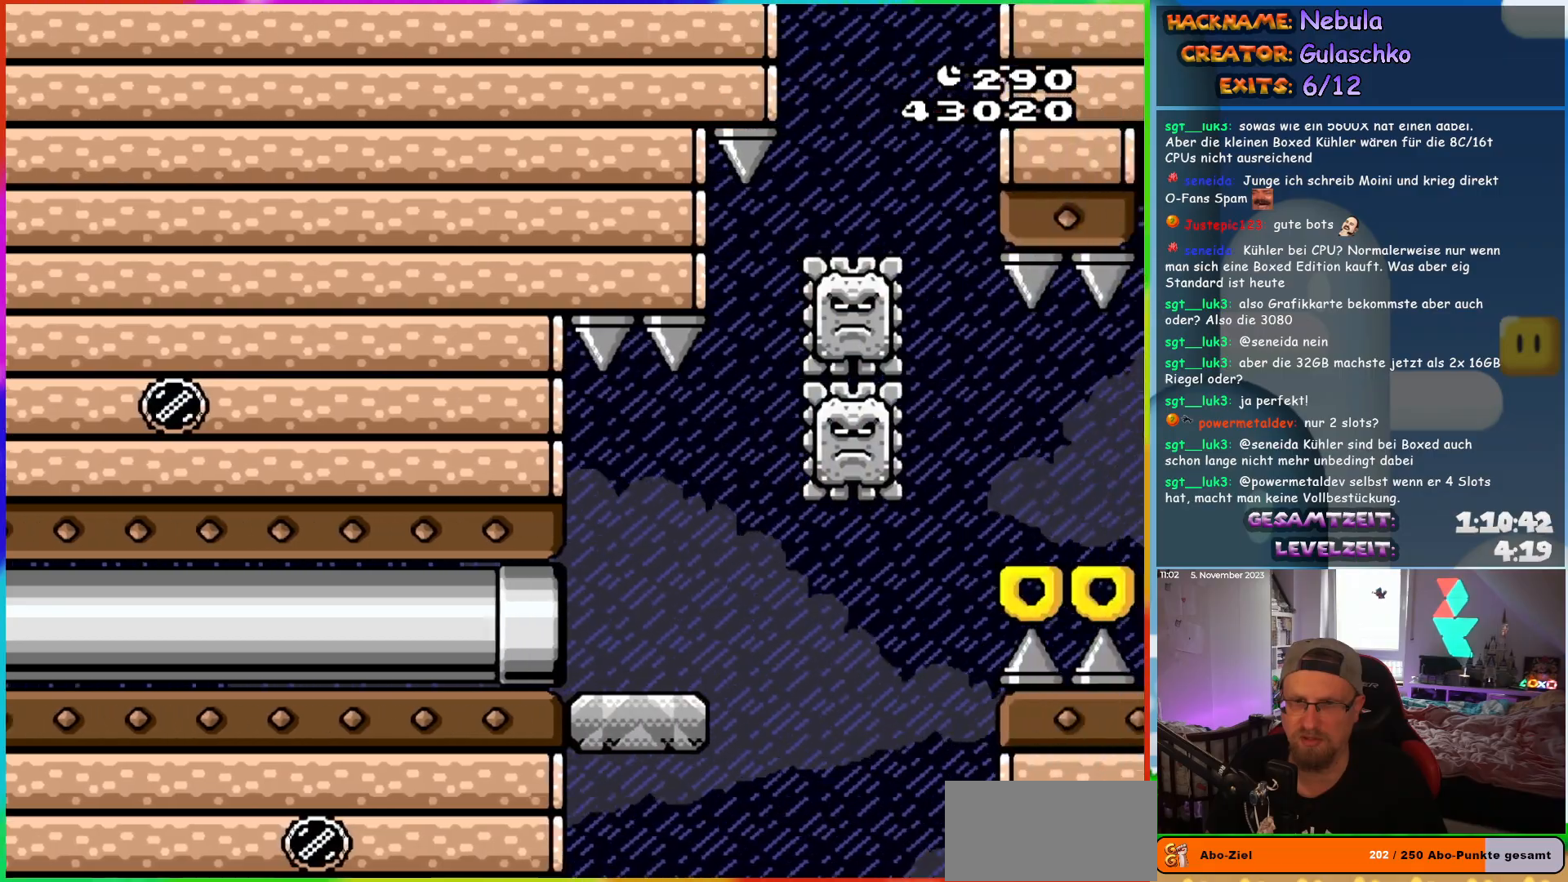
{"buttons": ["Y", "DPAD_RIGHT"], "events": [[83, "DPAD_RIGHT", "up"], [217, "DPAD_RIGHT", "down"]]}
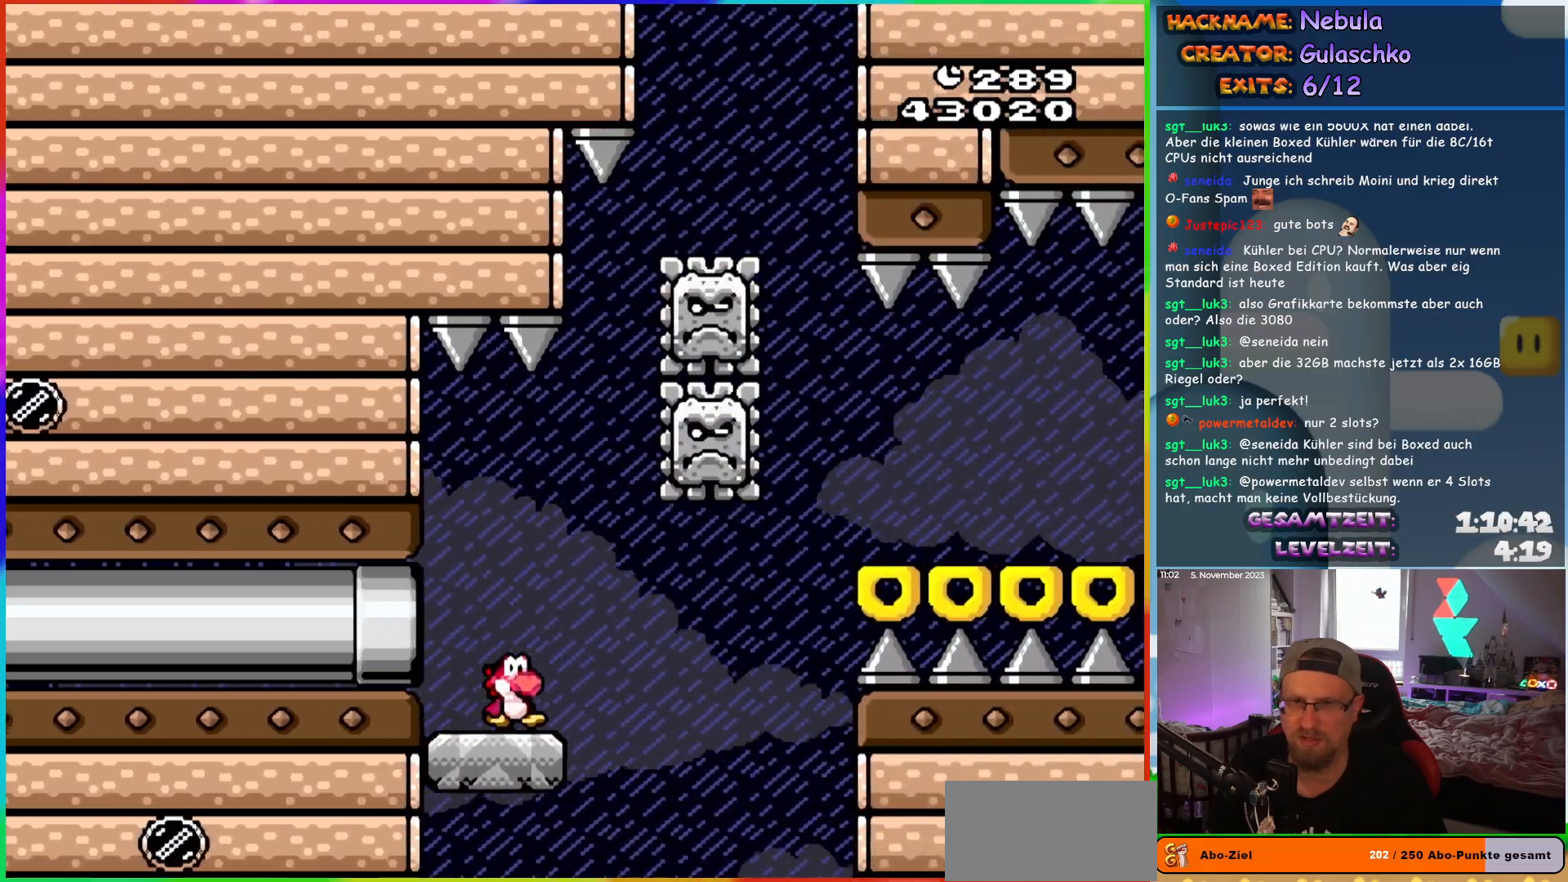
{"buttons": ["B", "Y", "DPAD_RIGHT"], "events": [[33, "B", "down"], [50, "DPAD_RIGHT", "up"], [50, "DPAD_UP", "down"], [83, "DPAD_LEFT", "down"], [117, "DPAD_UP", "up"], [150, "DPAD_UP", "down"], [200, "DPAD_LEFT", "up"], [217, "DPAD_RIGHT", "down"], [217, "DPAD_UP", "up"]]}
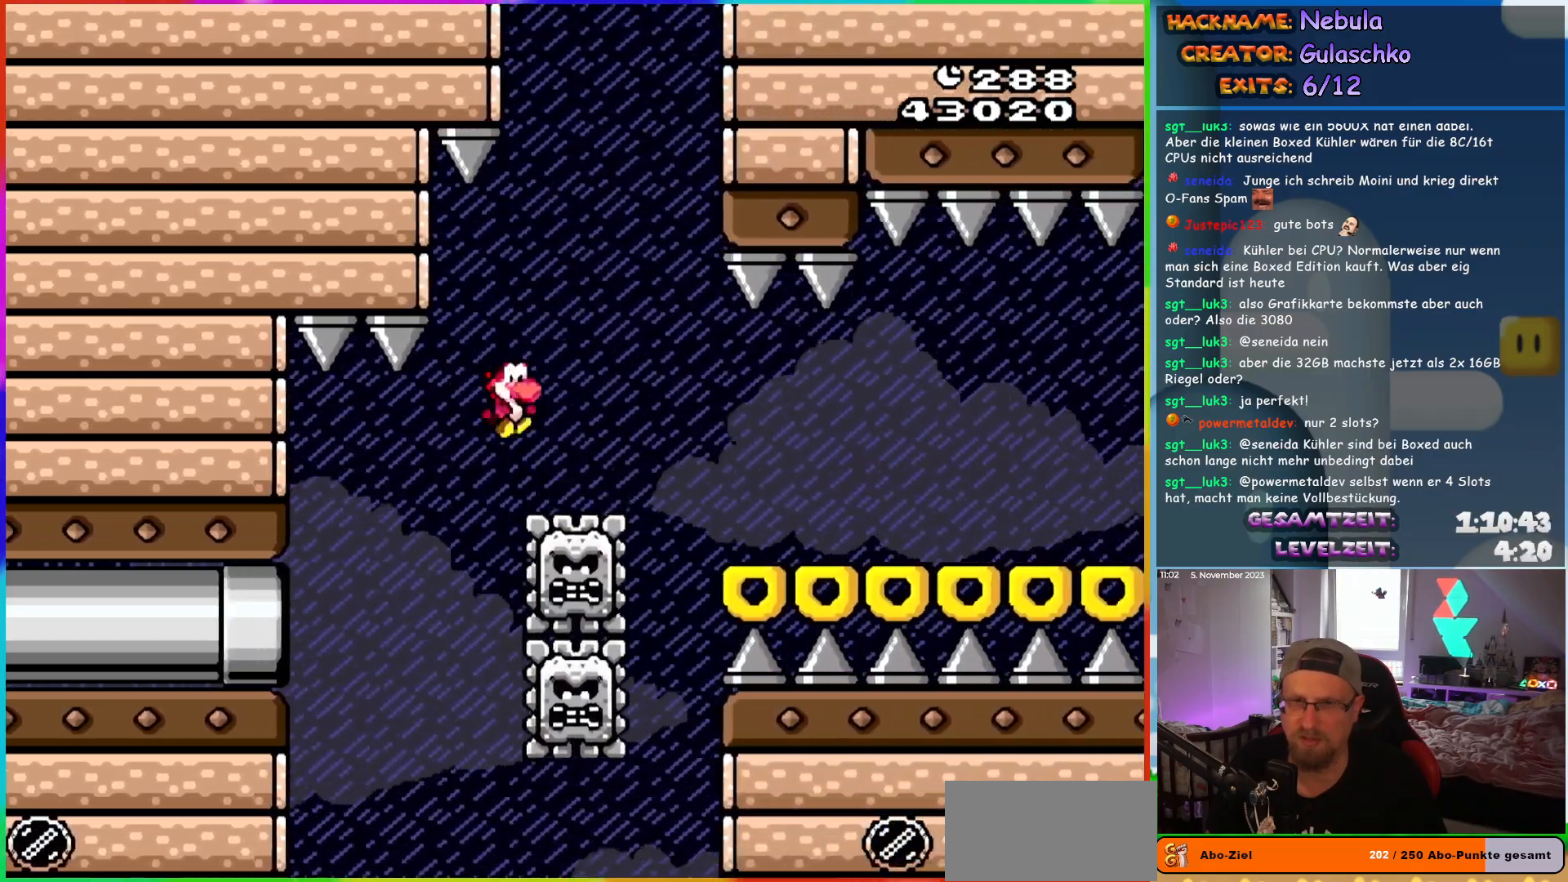
{"buttons": ["B", "Y", "DPAD_RIGHT"], "events": []}
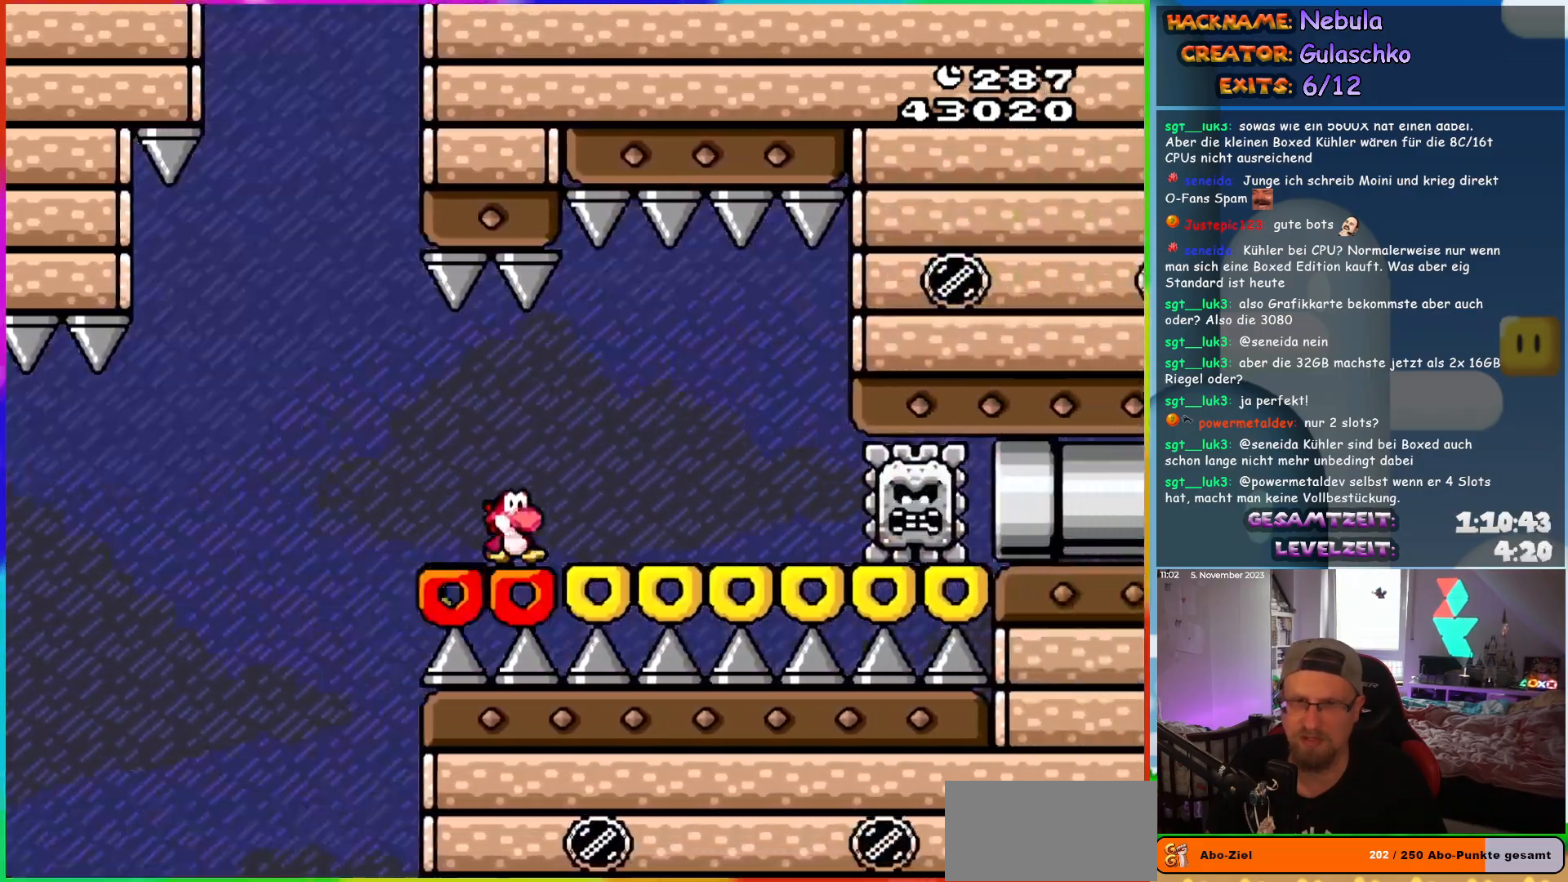
{"buttons": ["Y", "DPAD_RIGHT"], "events": [[33, "B", "up"], [133, "B", "down"], [217, "B", "up"], [400, "DPAD_RIGHT", "up"], [417, "DPAD_UP", "down"], [433, "DPAD_UP", "up"], [467, "DPAD_UP", "down"], [500, "DPAD_RIGHT", "down"], [500, "DPAD_UP", "up"]]}
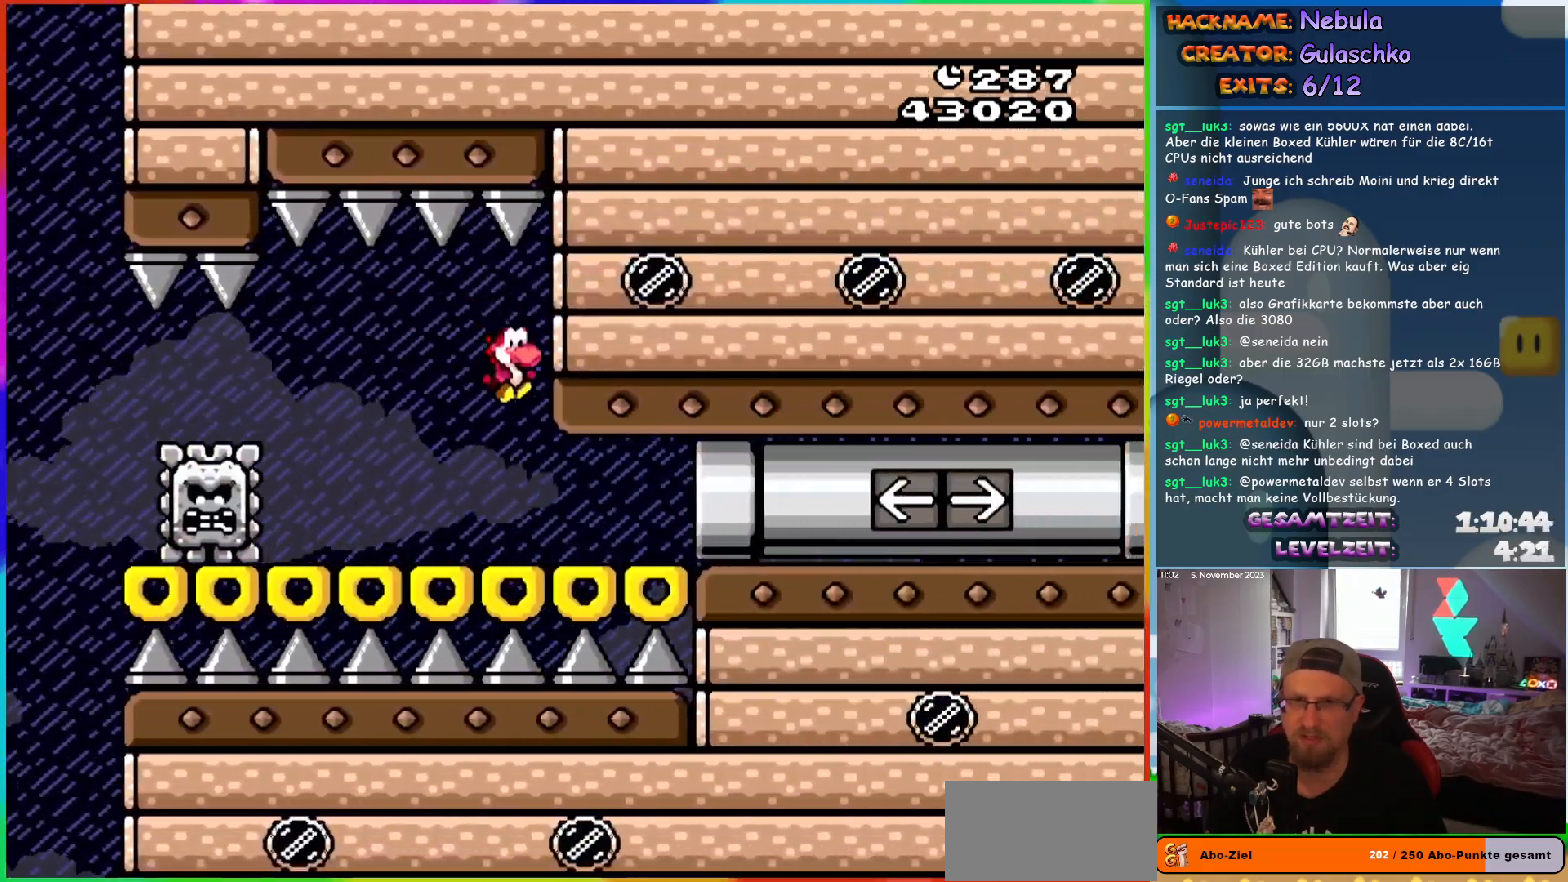
{"buttons": ["Y", "DPAD_RIGHT"], "events": []}
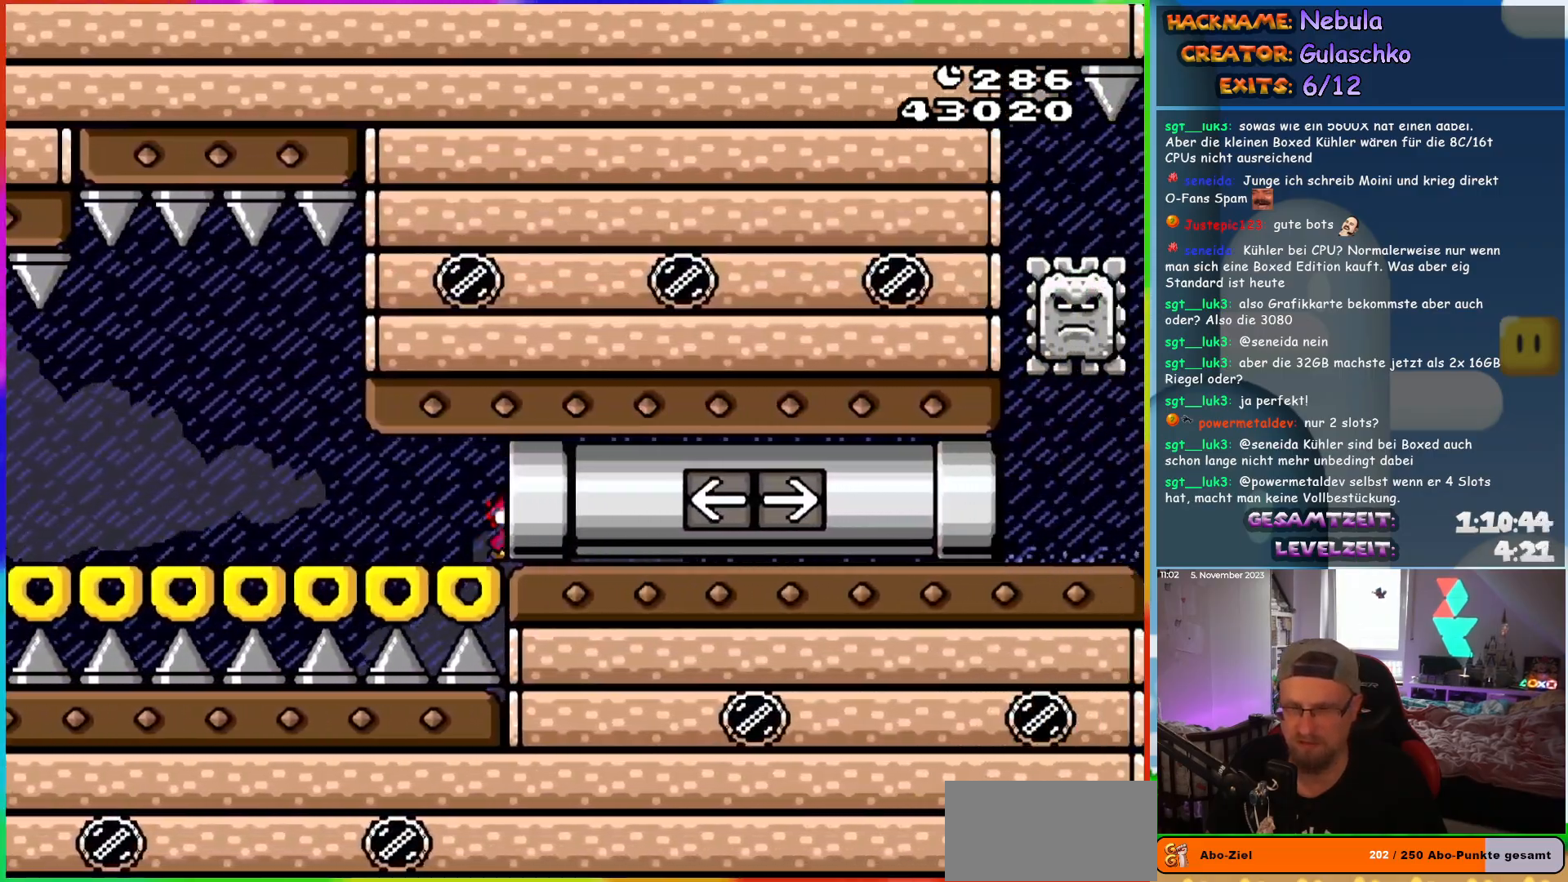
{"buttons": ["Y", "DPAD_LEFT"], "events": [[100, "DPAD_RIGHT", "up"], [200, "DPAD_LEFT", "down"]]}
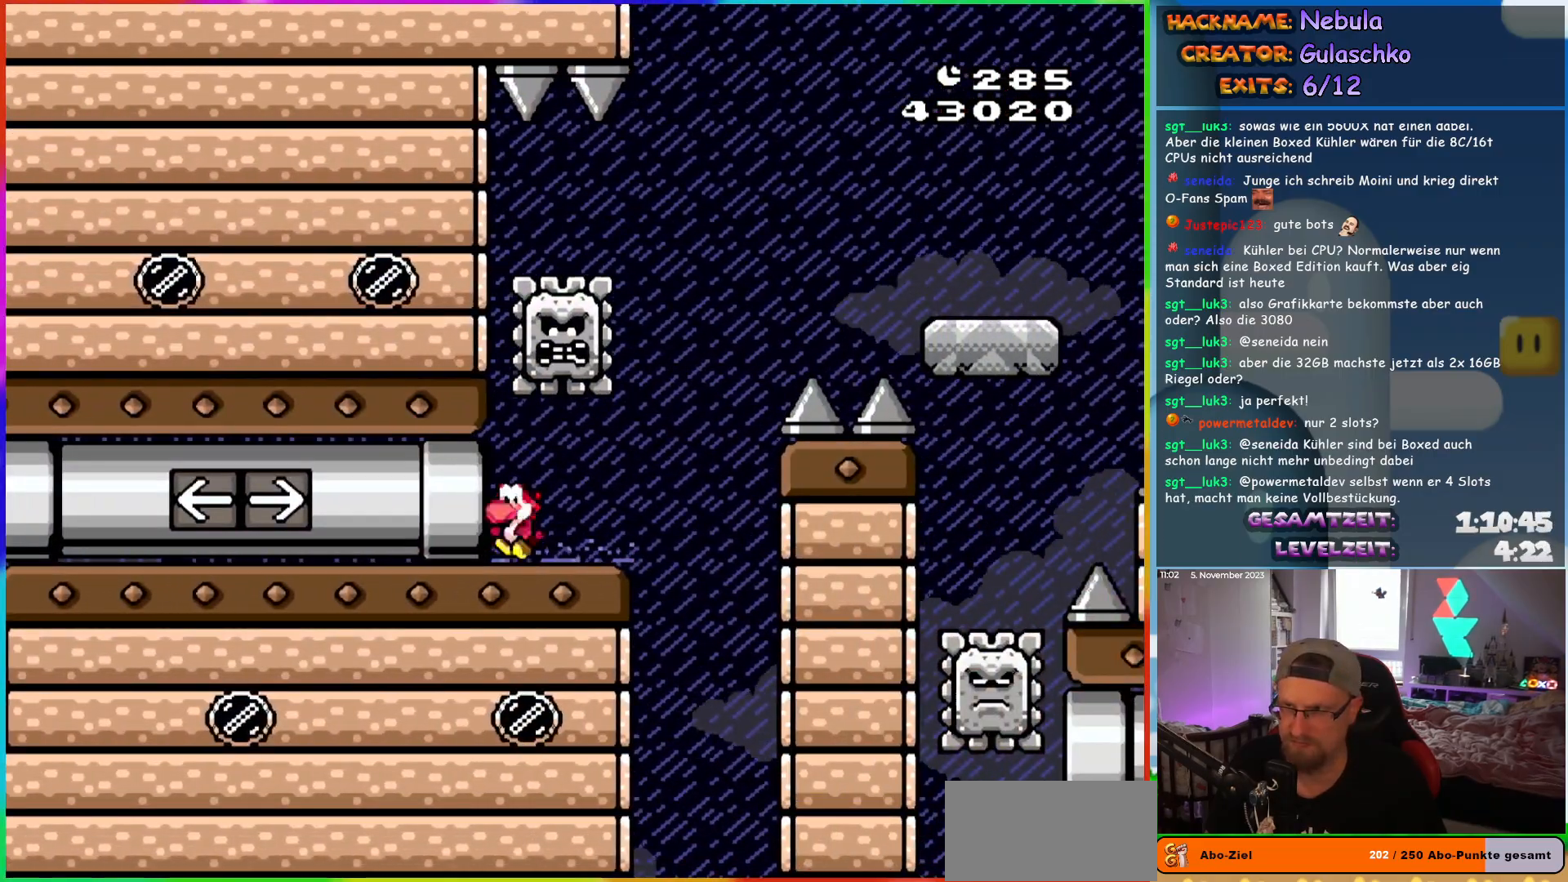
{"buttons": ["Y", "DPAD_RIGHT"], "events": [[300, "DPAD_LEFT", "up"], [317, "DPAD_RIGHT", "down"]]}
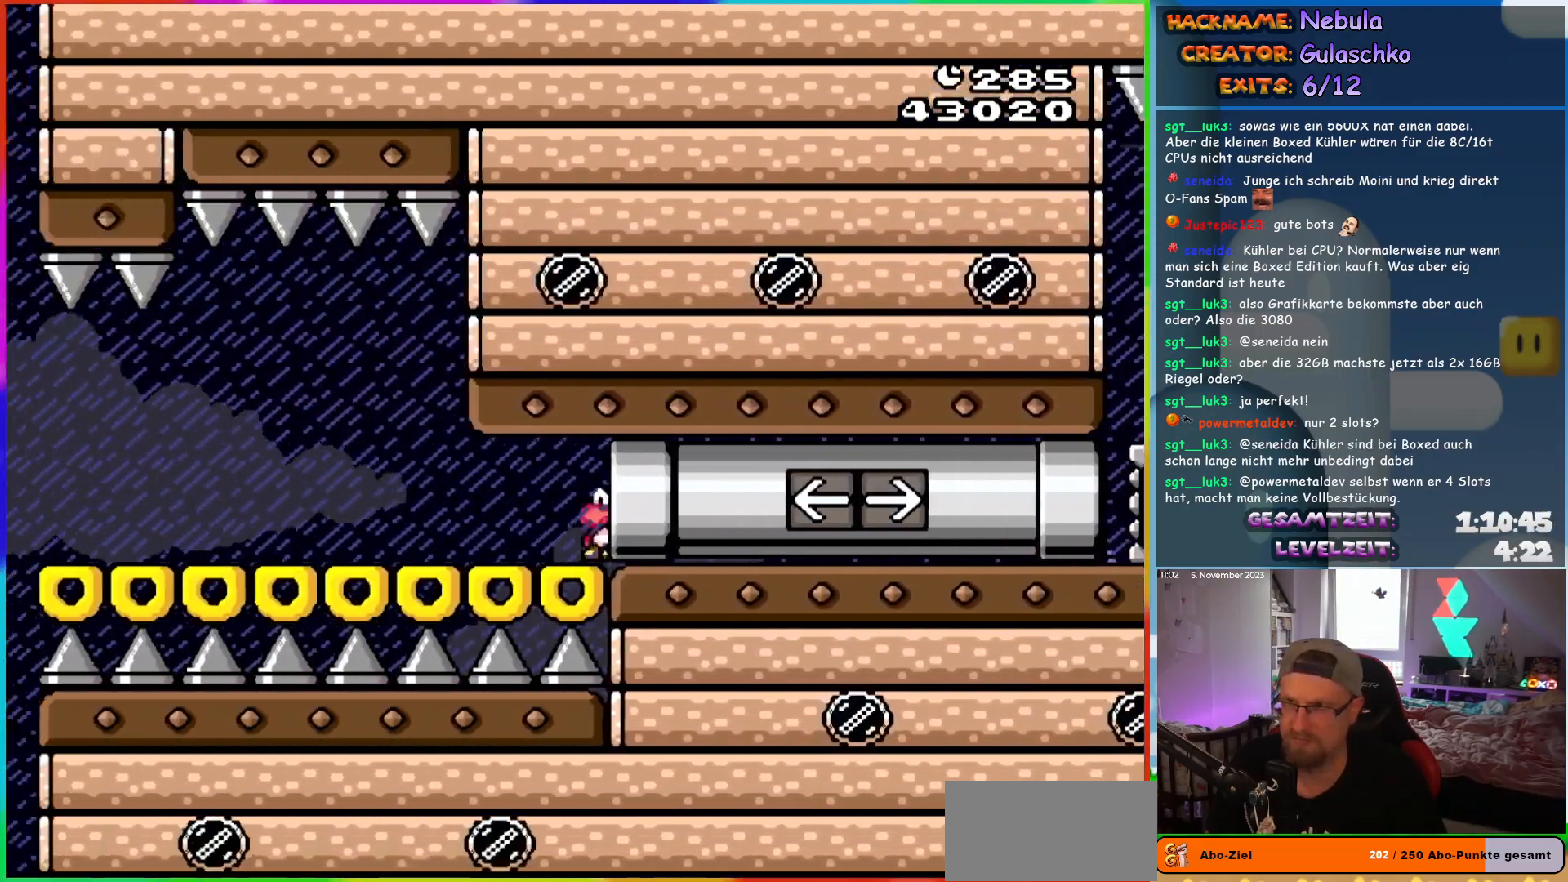
{"buttons": ["Y", "DPAD_RIGHT"], "events": []}
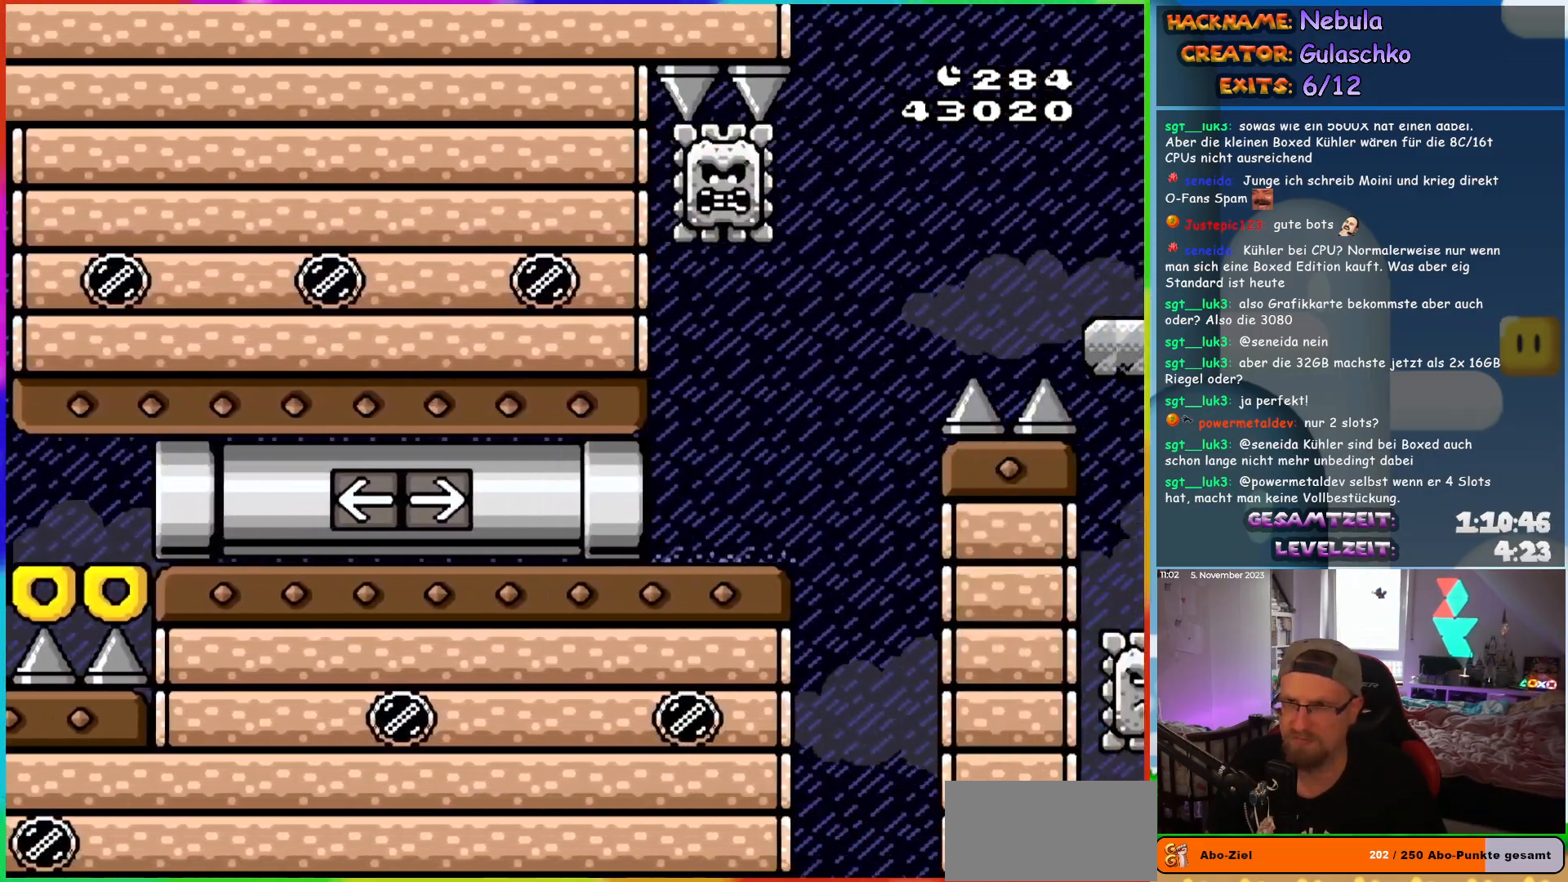
{"buttons": ["X", "DPAD_RIGHT"], "events": [[33, "Y", "up"], [67, "X", "down"]]}